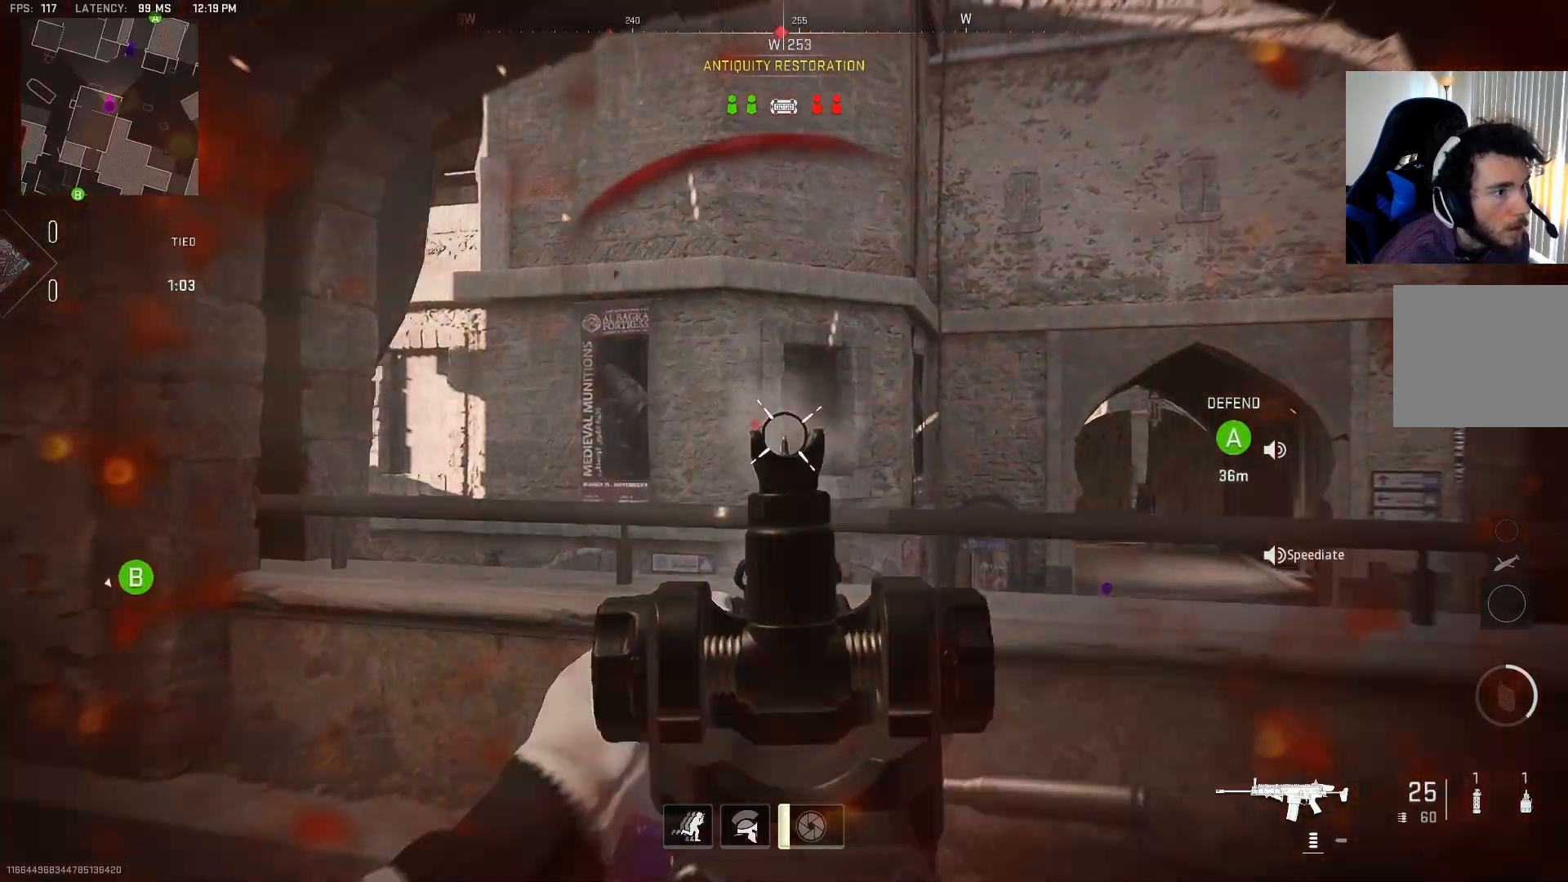
Gameplay with a controller (PlayStation layout); each line is a JSON object with the inputs held at the frame after it. "events" lists button and stick changes between this image and that frame as [ms after this image, input, new state], when the widget could be followed in between.
{"buttons": [], "left_stick": "left", "right_stick": "left", "events": [[133, "left_stick", "down-left"], [133, "right_stick", "down"], [200, "left_stick", "down-right"], [267, "left_stick", "right"], [267, "right_stick", "center"], [467, "left_stick", "left"], [500, "L2", "up"], [500, "R2", "up"], [500, "right_stick", "left"]]}
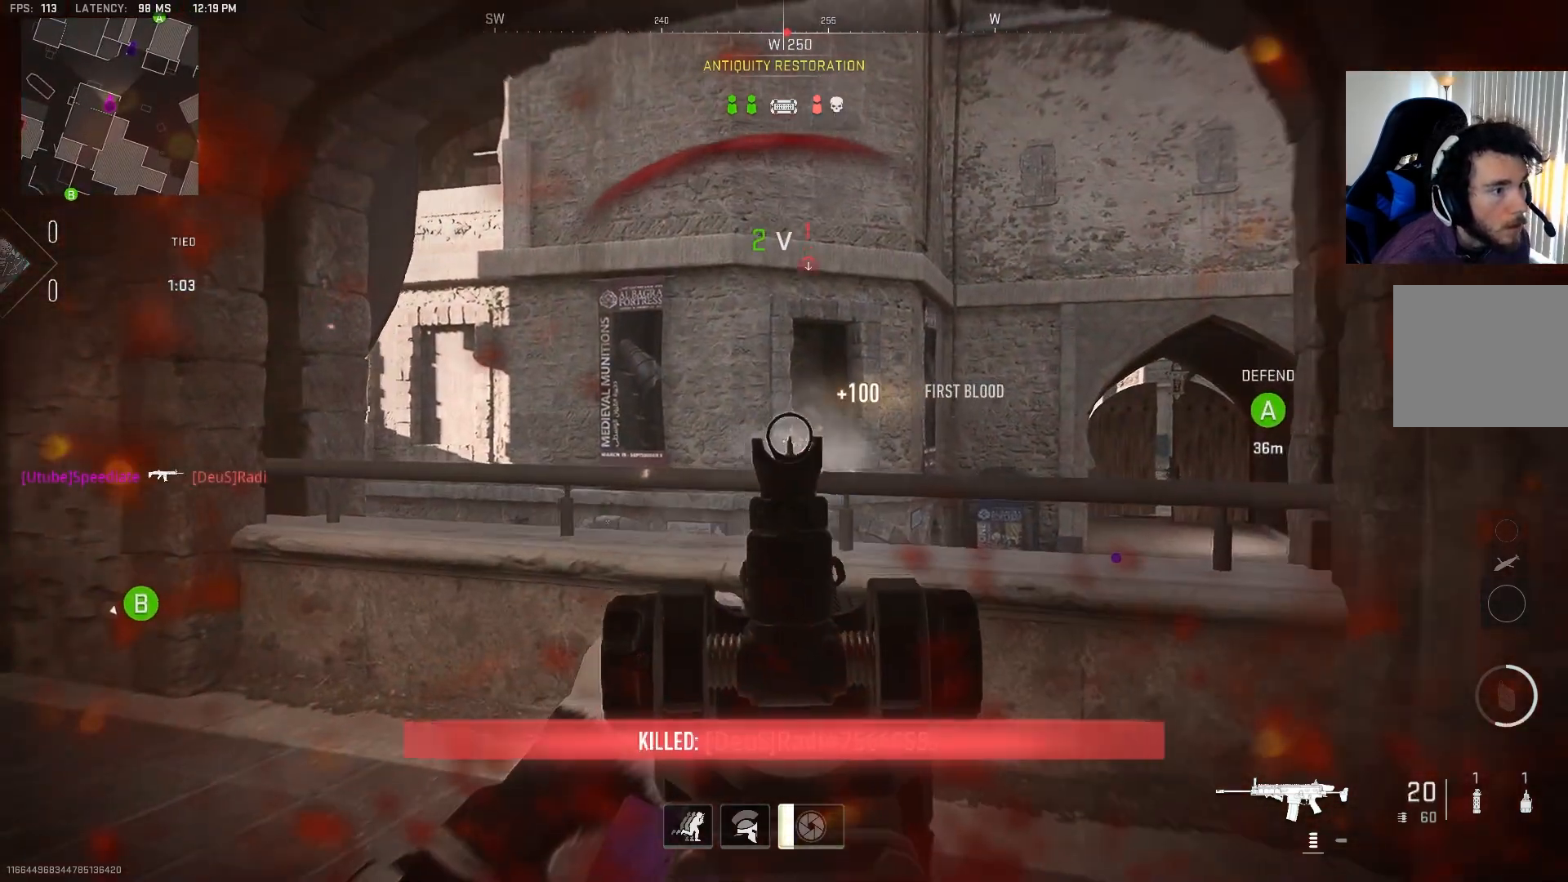
{"buttons": ["L2"], "left_stick": "right", "right_stick": "right", "events": [[133, "CIRCLE", "down"], [233, "CIRCLE", "up"], [233, "left_stick", "up-right"], [250, "right_stick", "center"], [350, "L2", "down"], [383, "left_stick", "right"], [483, "right_stick", "right"]]}
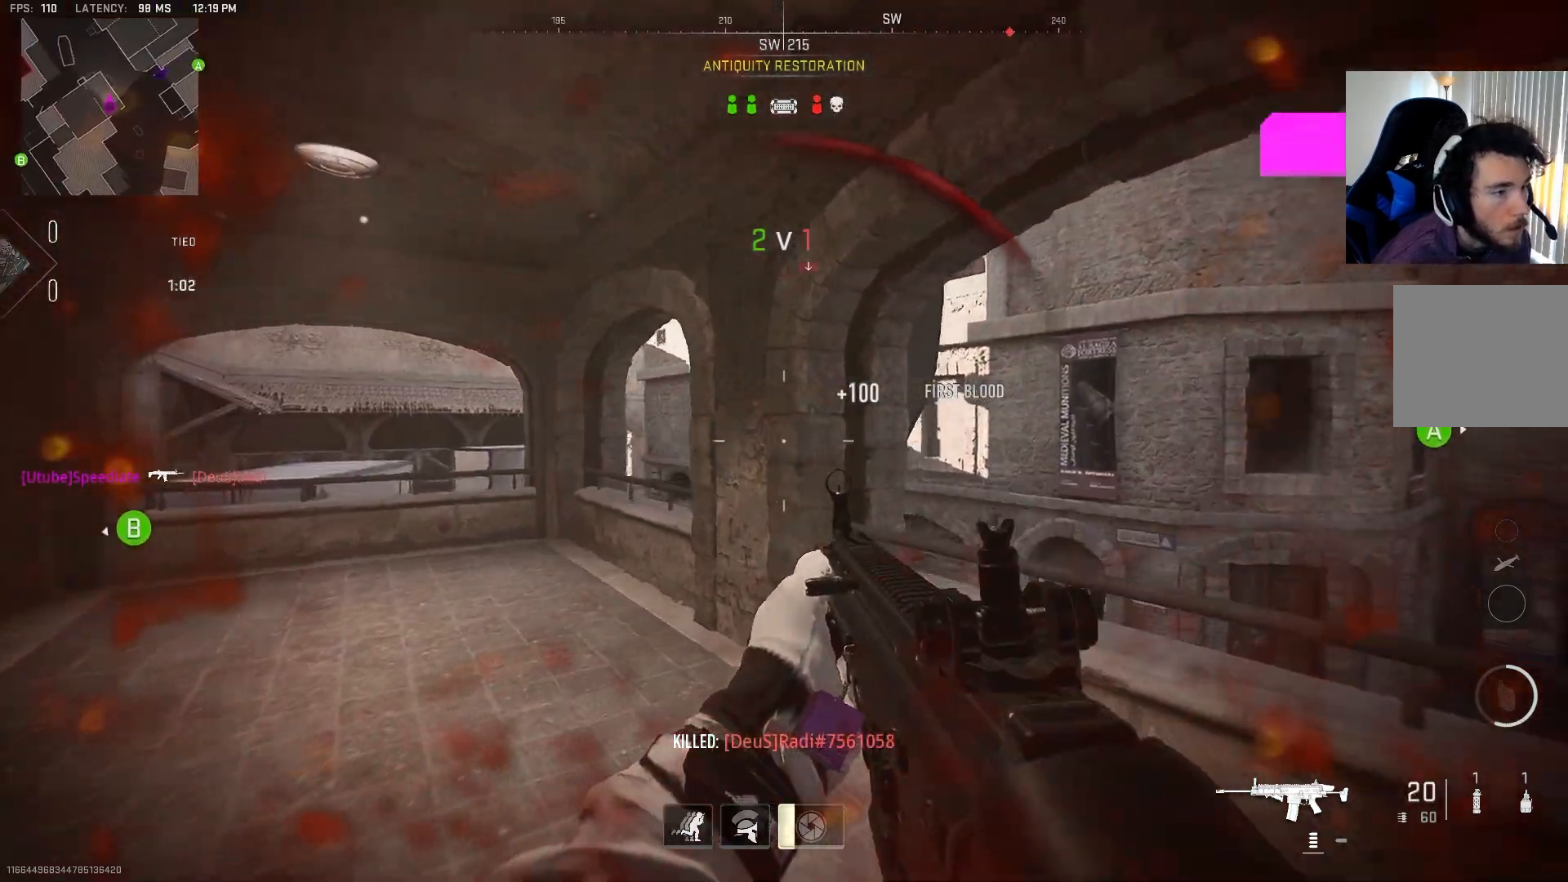
{"buttons": ["L2"], "left_stick": "right", "right_stick": "left", "events": [[67, "left_stick", "center"], [100, "right_stick", "center"], [200, "left_stick", "right"], [350, "right_stick", "up-left"], [400, "right_stick", "left"]]}
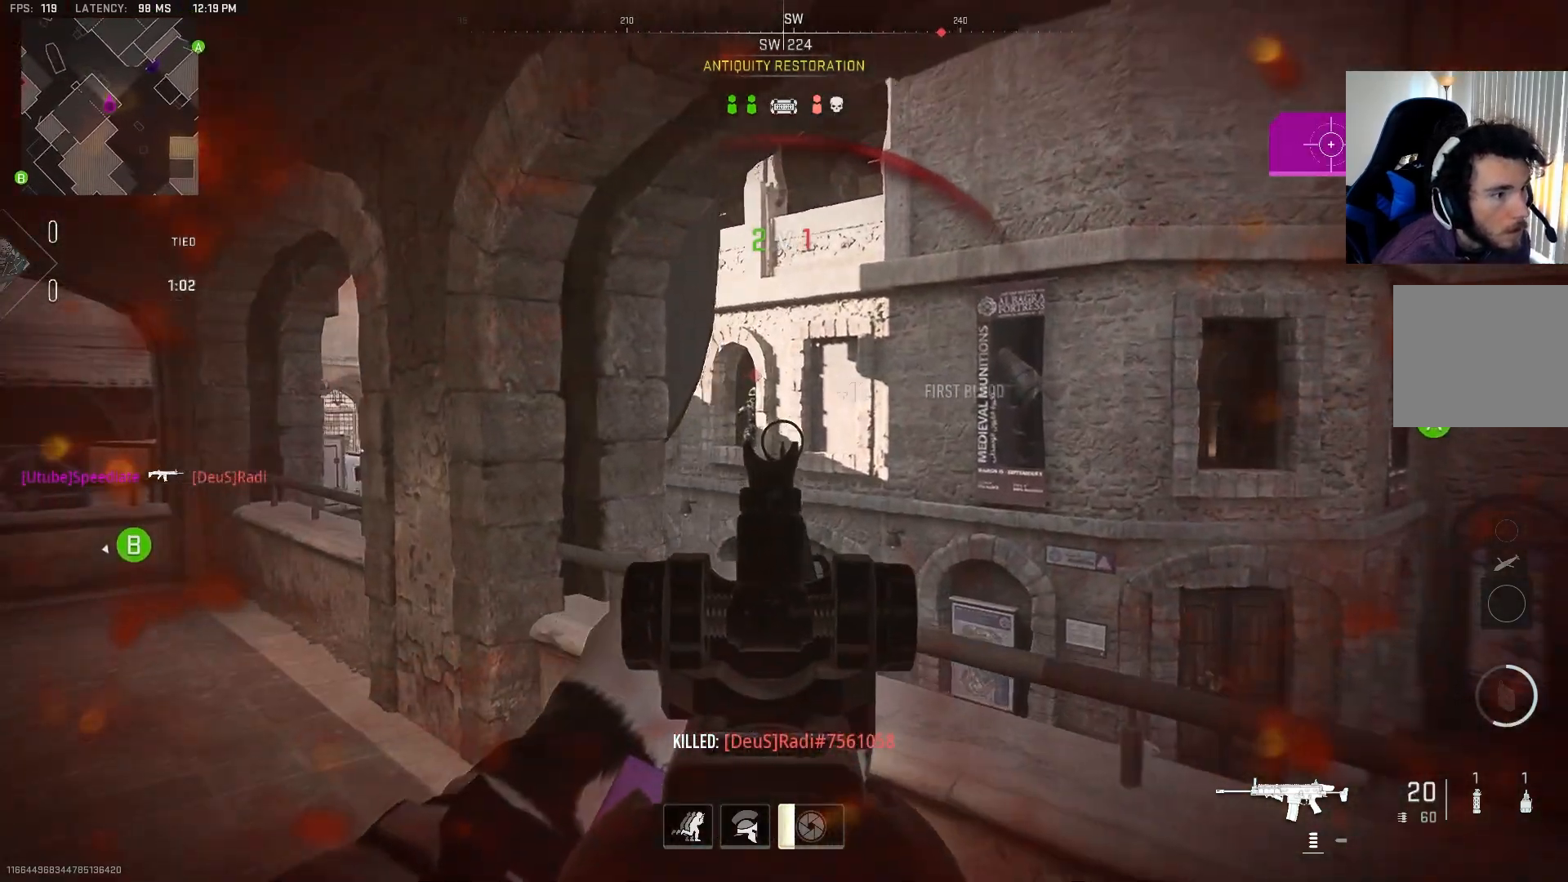
{"buttons": ["L2", "R2"], "left_stick": "left", "right_stick": "left", "events": [[50, "right_stick", "up-left"], [67, "left_stick", "left"], [83, "R2", "down"], [233, "right_stick", "center"], [283, "right_stick", "down-right"], [300, "left_stick", "up-right"], [383, "right_stick", "center"], [467, "right_stick", "left"], [483, "left_stick", "left"]]}
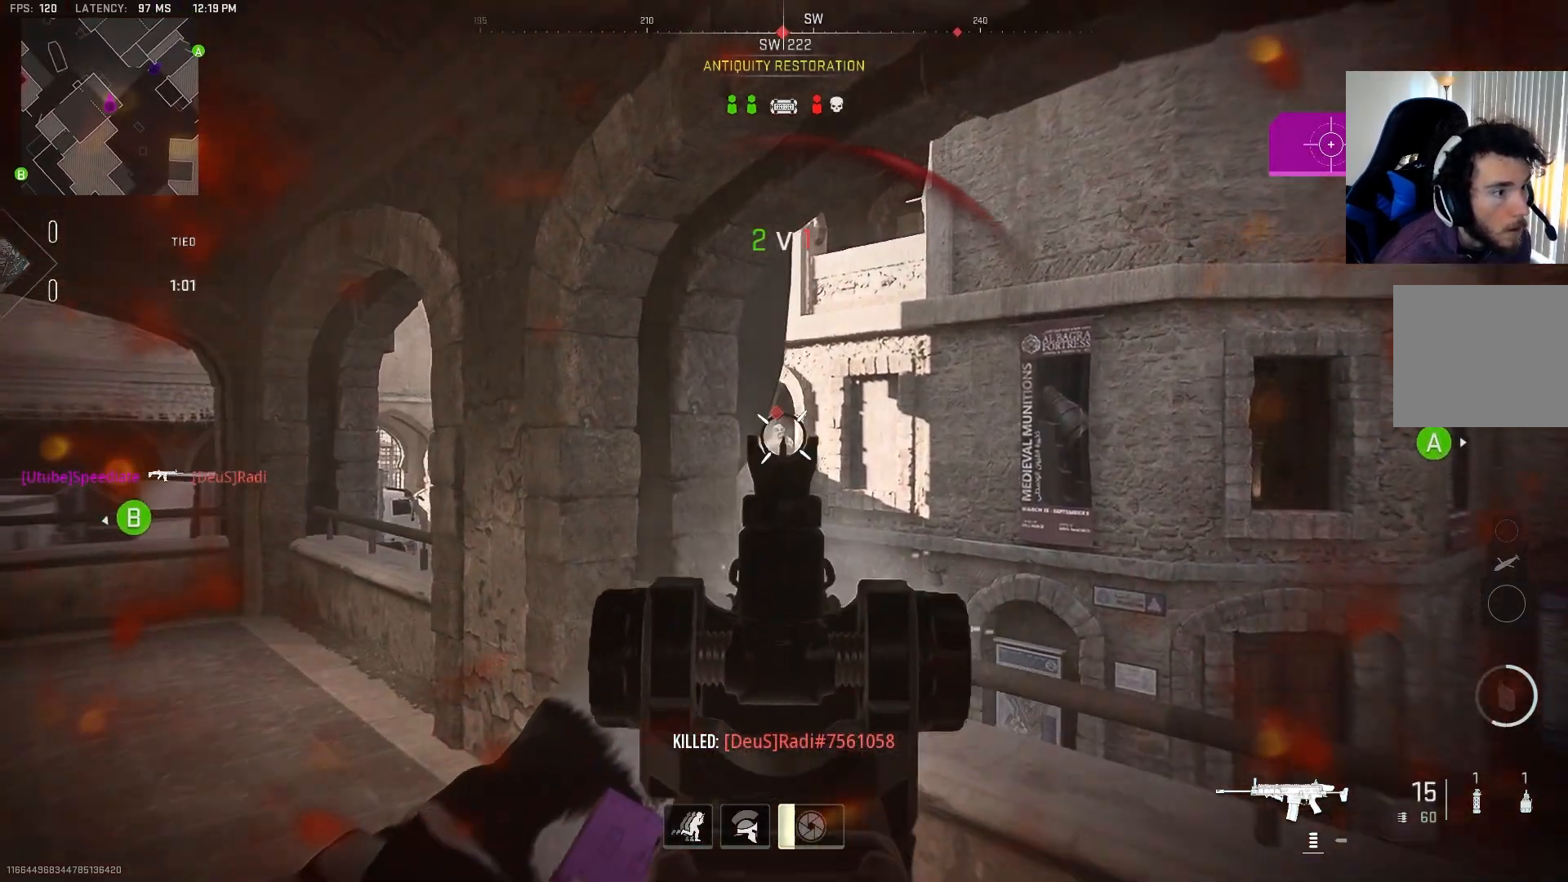
{"buttons": ["L2", "R2"], "left_stick": "up-right", "right_stick": "center", "events": [[50, "right_stick", "center"], [150, "left_stick", "right"], [167, "right_stick", "down-right"], [250, "right_stick", "center"], [317, "right_stick", "down"], [367, "left_stick", "up-left"], [467, "right_stick", "center"], [500, "left_stick", "up-right"]]}
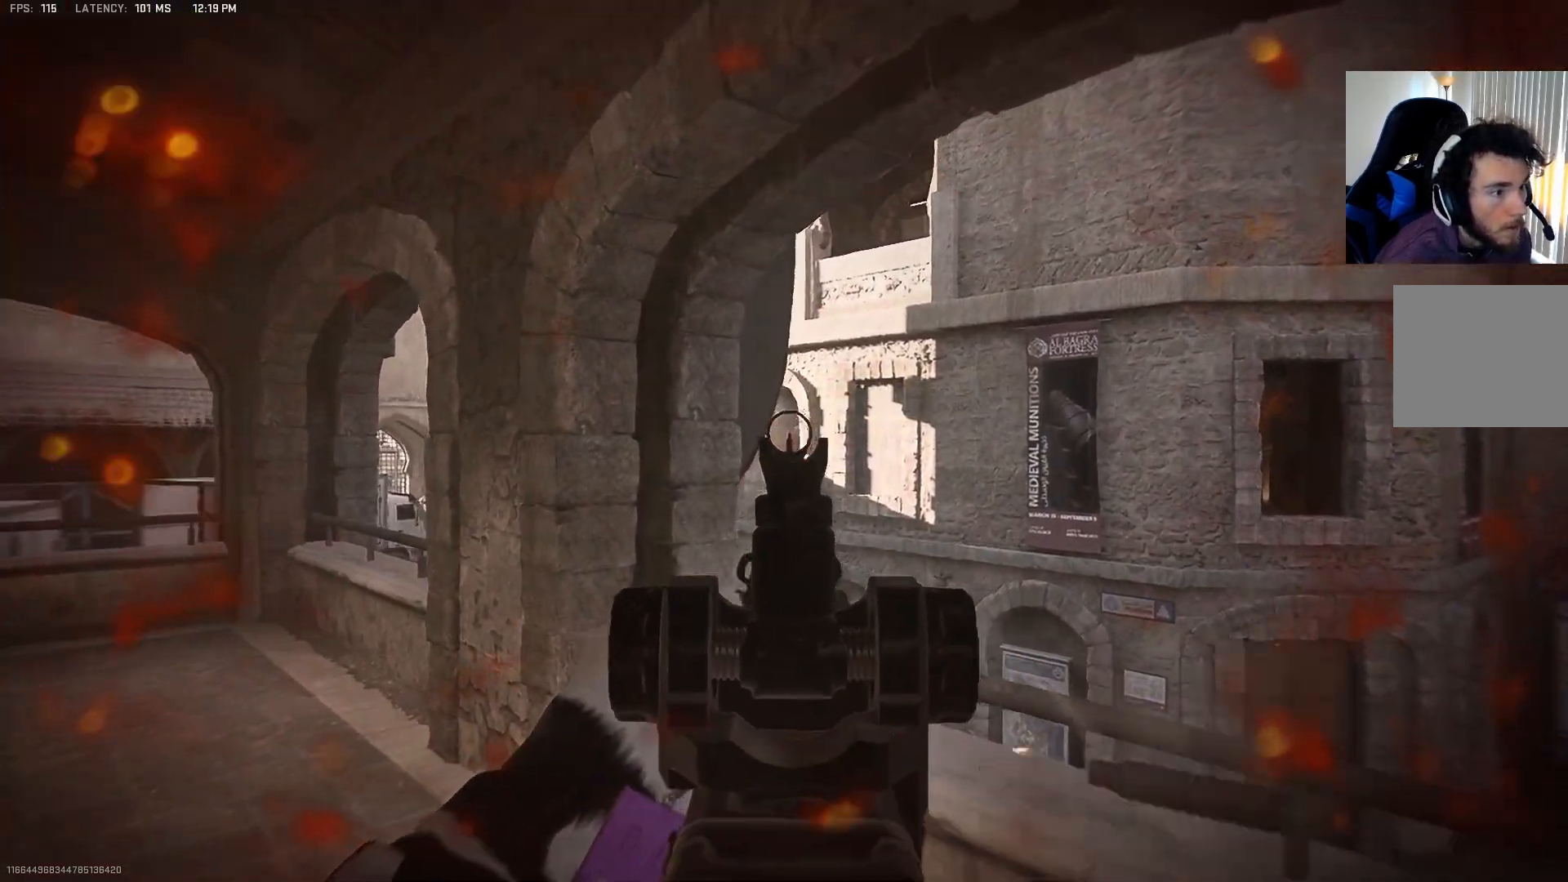
{"buttons": ["L3"], "left_stick": "up", "right_stick": "right", "events": [[67, "L2", "up"], [117, "R2", "up"], [117, "left_stick", "up"], [117, "right_stick", "left"], [317, "L3", "down"], [400, "right_stick", "center"], [483, "right_stick", "right"]]}
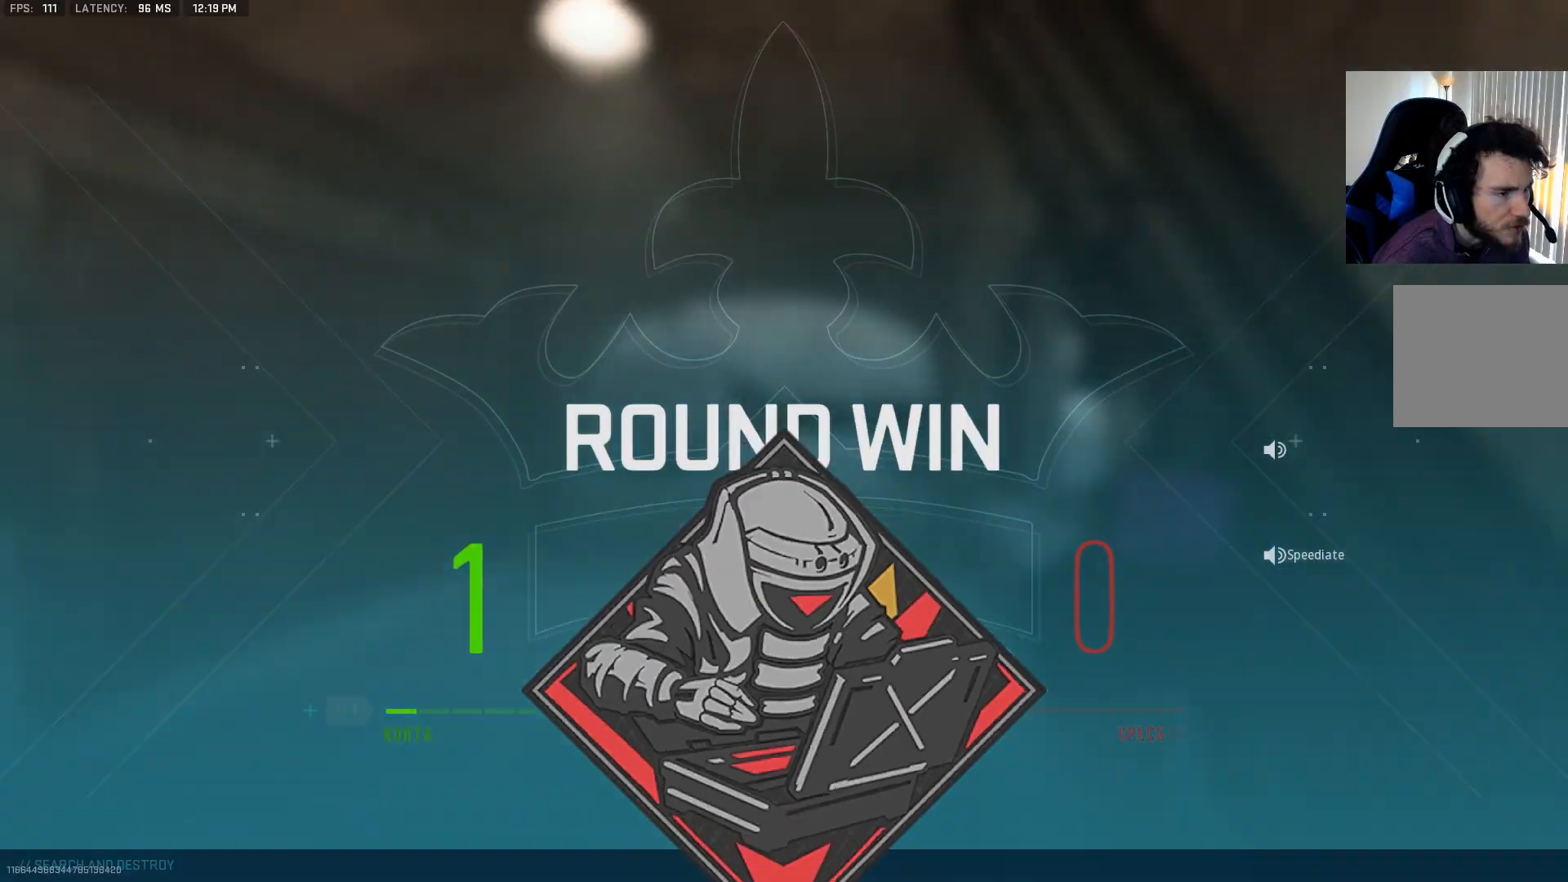
{"buttons": [], "left_stick": "center", "right_stick": "center", "events": [[50, "CROSS", "down"], [67, "SQUARE", "down"], [150, "L3", "up"], [150, "left_stick", "up-left"], [167, "CROSS", "up"], [183, "SQUARE", "up"], [233, "right_stick", "up"], [317, "left_stick", "center"], [317, "right_stick", "center"]]}
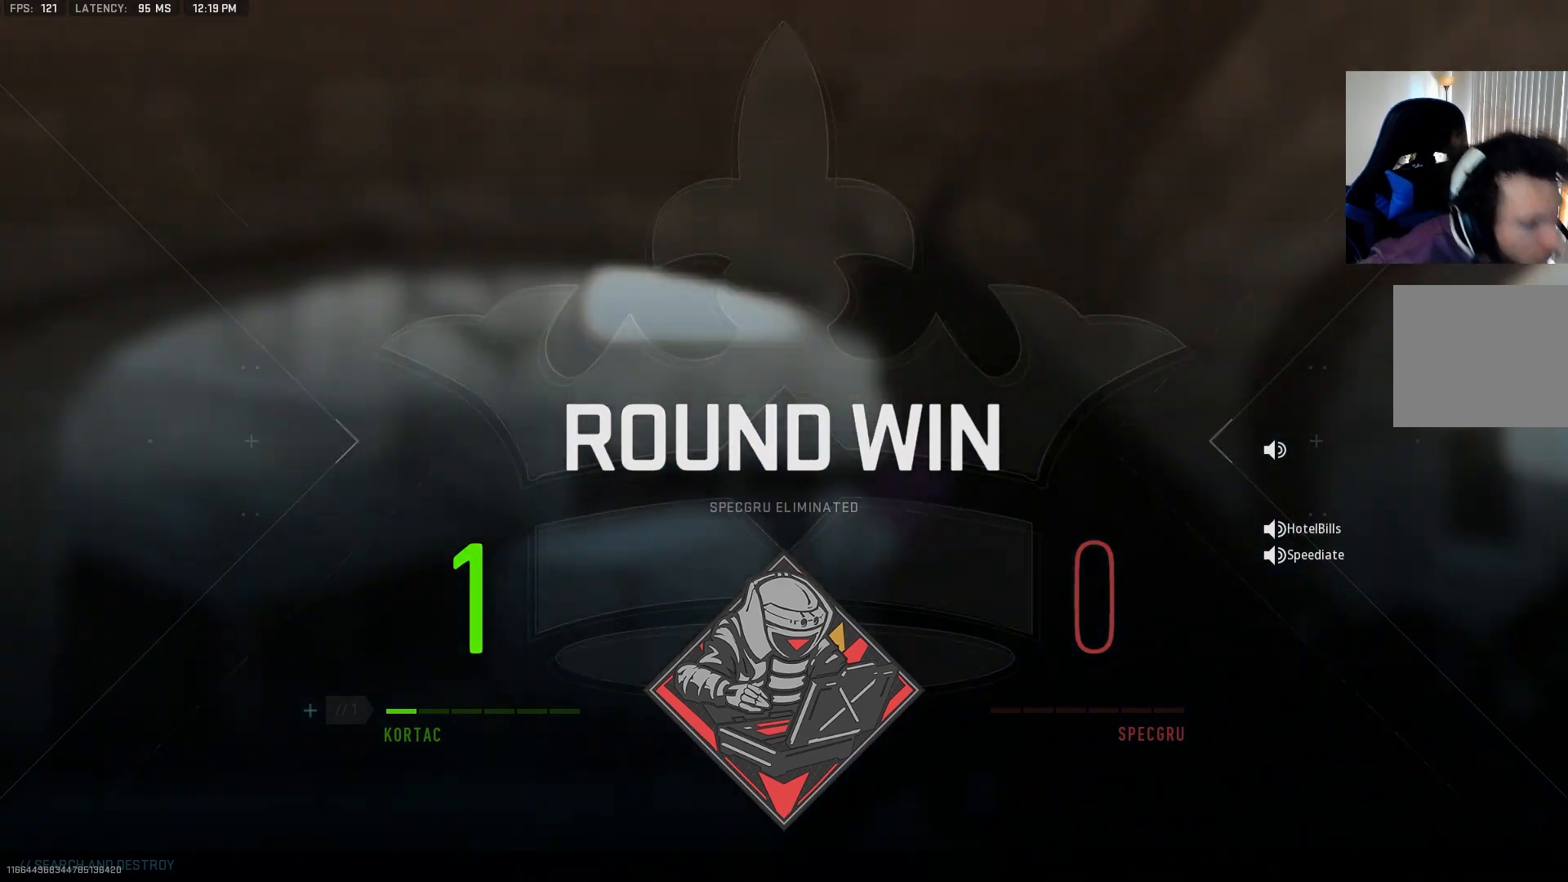
{"buttons": ["R2"], "left_stick": "center", "right_stick": "center", "events": [[17, "R2", "down"]]}
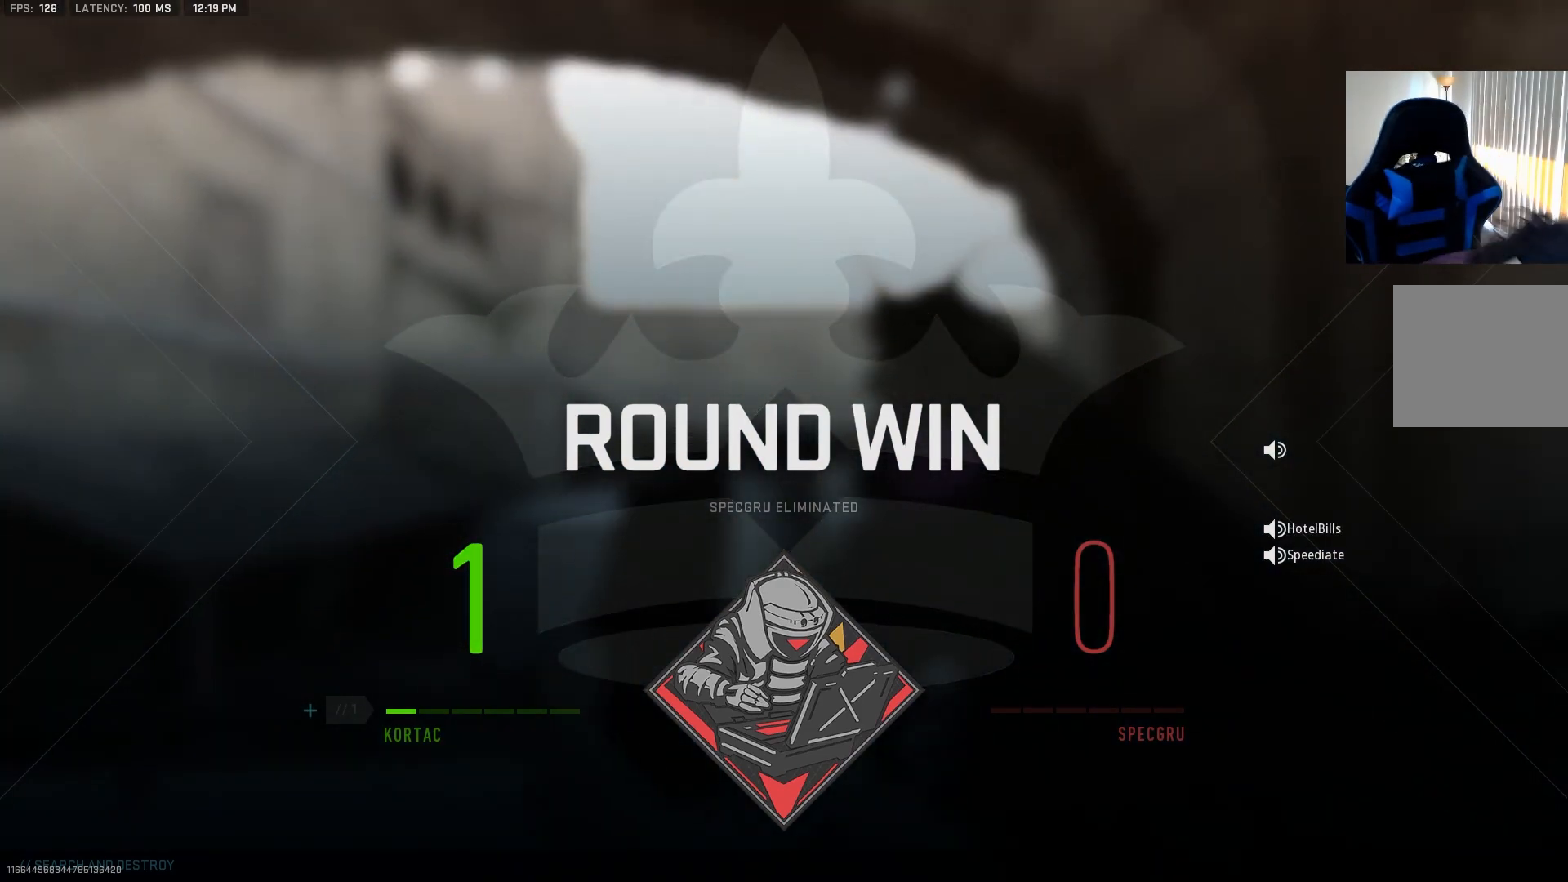
{"buttons": ["R2"], "left_stick": "center", "right_stick": "center", "events": []}
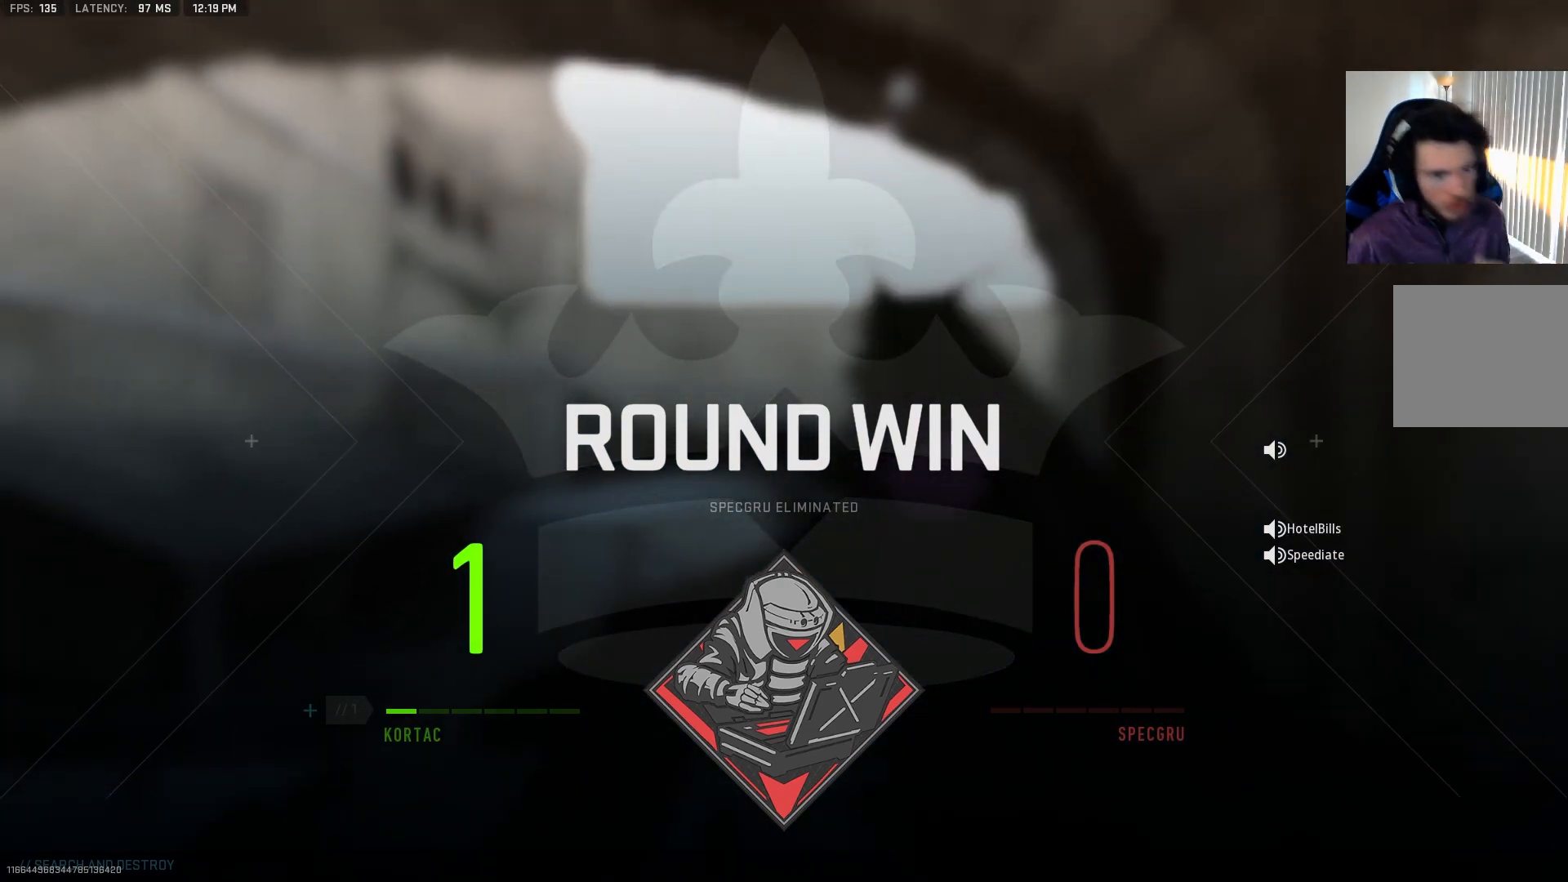
{"buttons": ["R2"], "left_stick": "center", "right_stick": "center", "events": []}
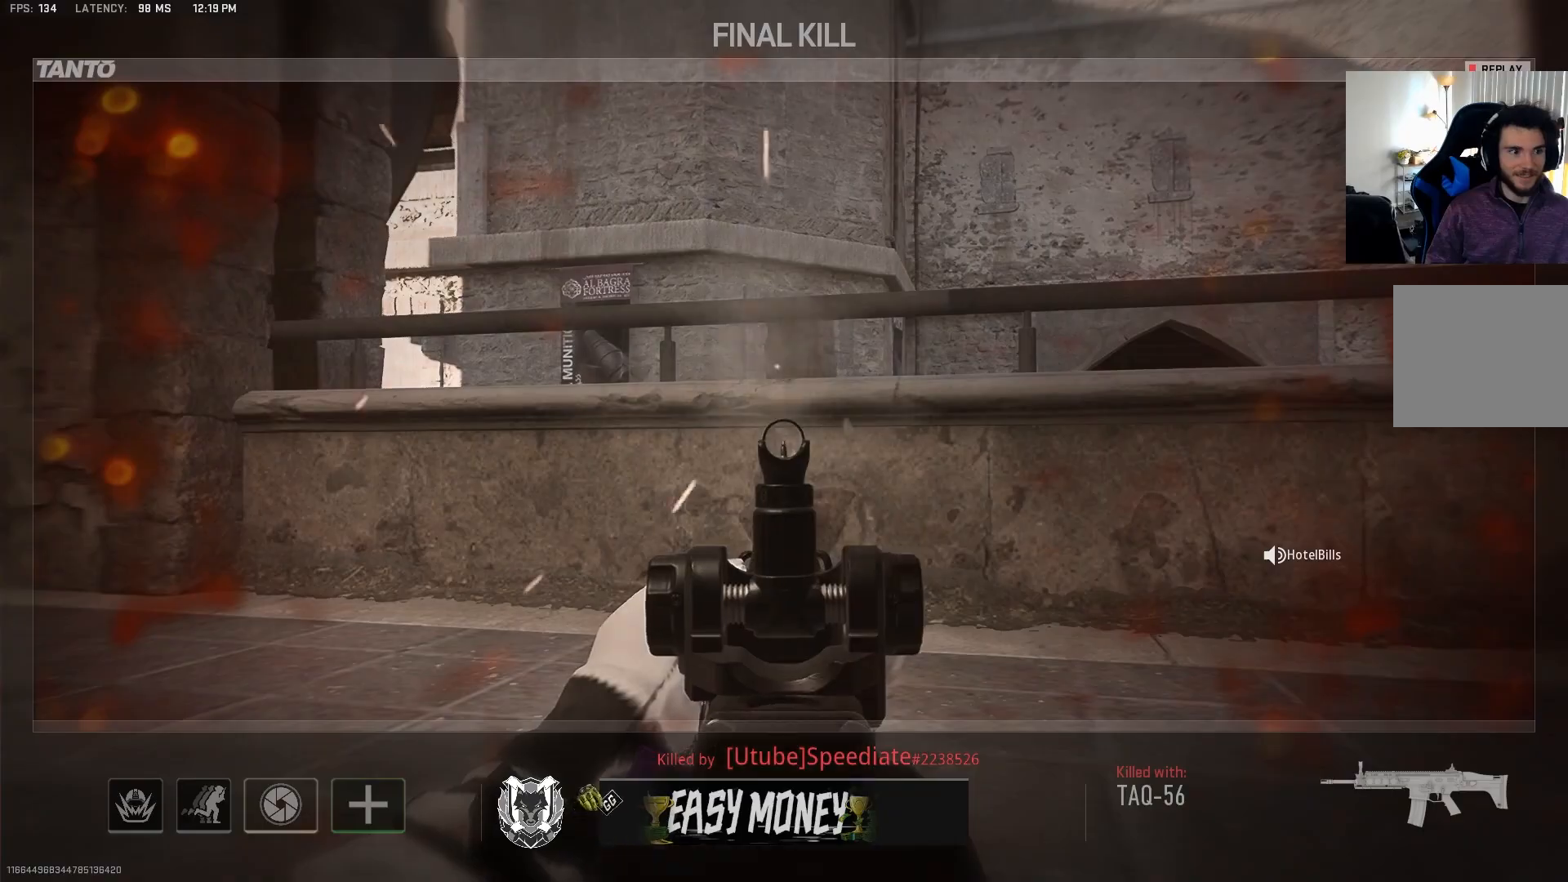
{"buttons": ["R2"], "left_stick": "center", "right_stick": "center", "events": []}
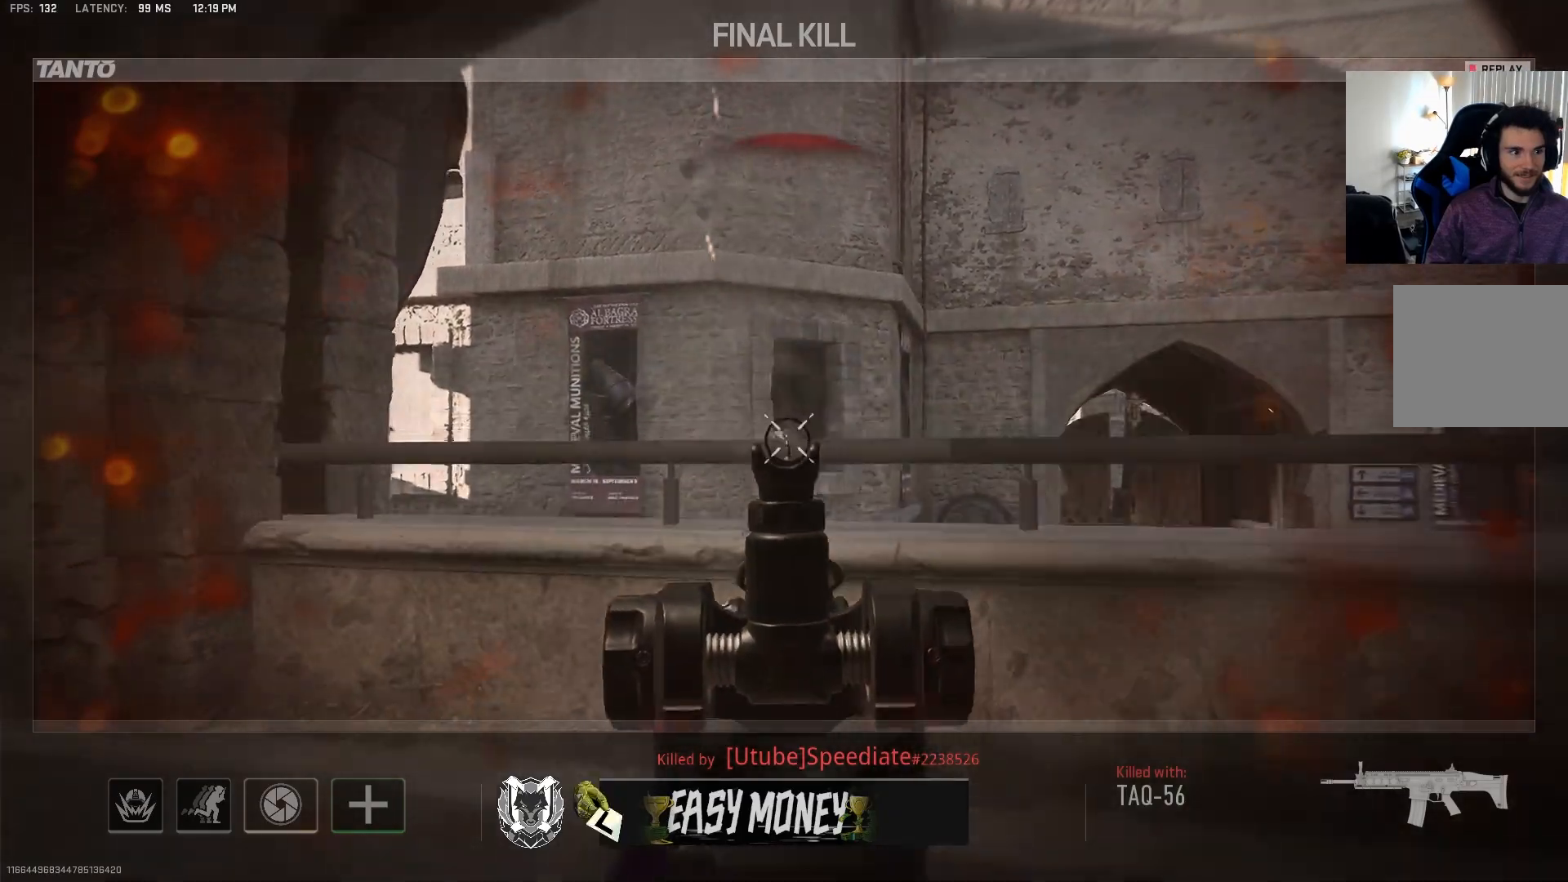
{"buttons": ["R2"], "left_stick": "center", "right_stick": "center", "events": []}
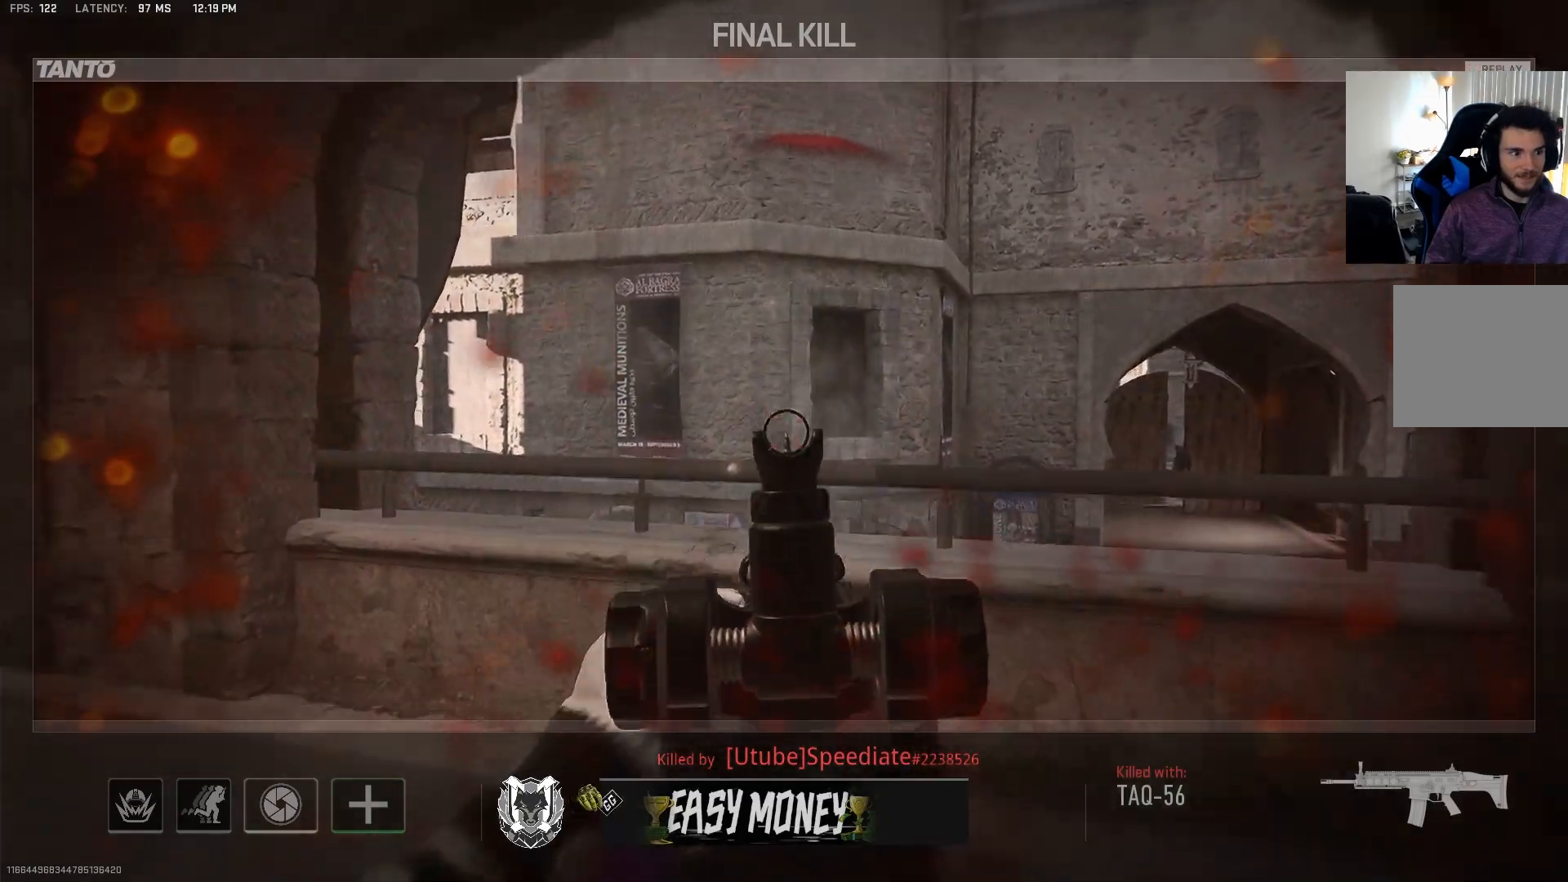
{"buttons": ["R2"], "left_stick": "center", "right_stick": "center", "events": []}
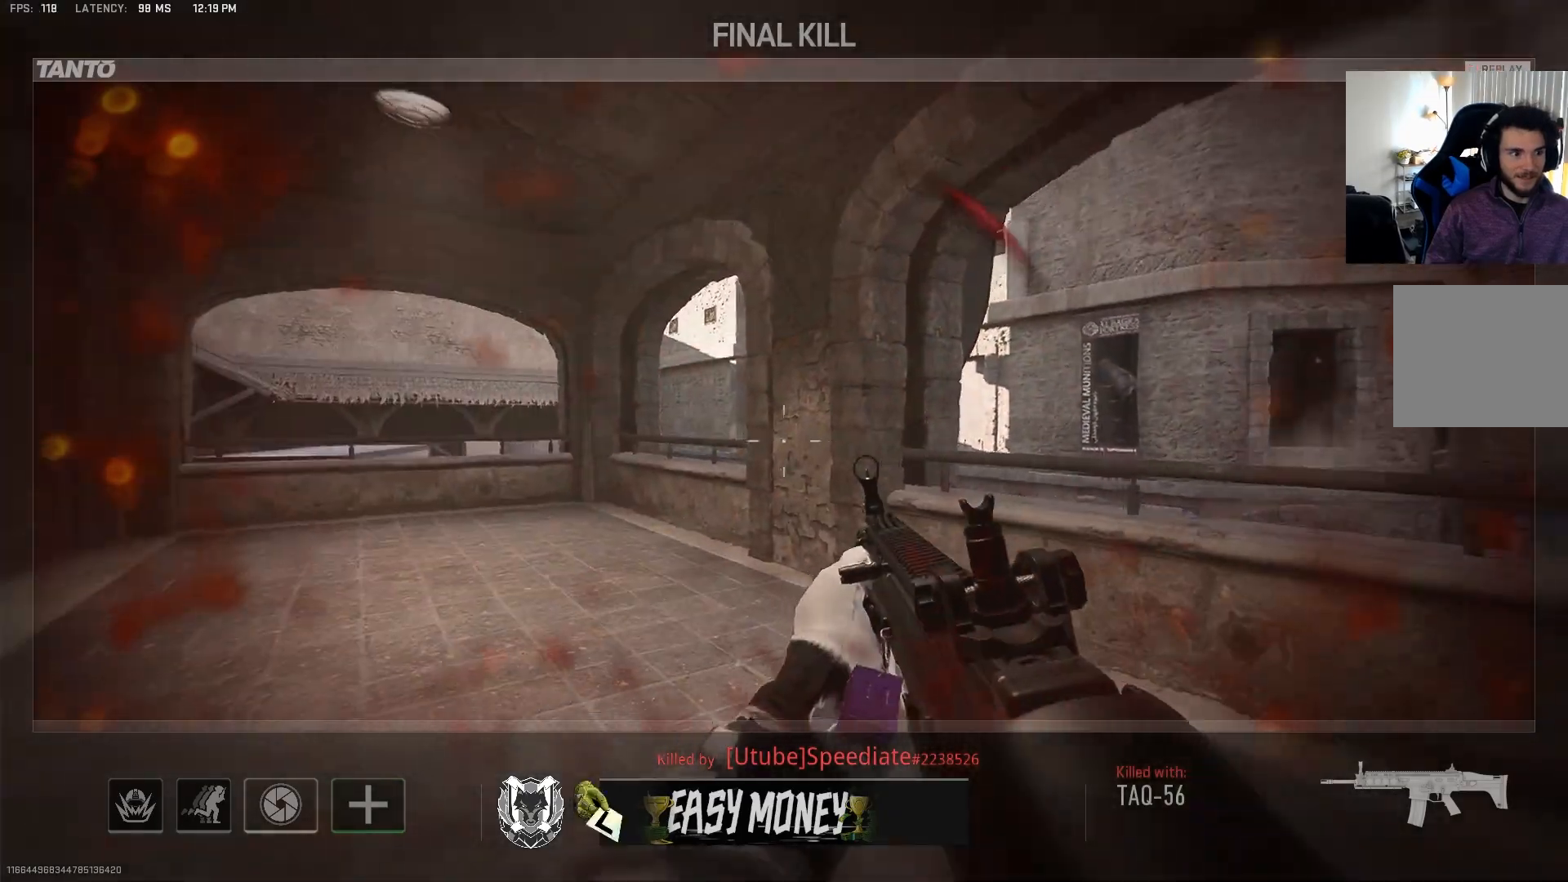
{"buttons": ["R2"], "left_stick": "center", "right_stick": "center", "events": []}
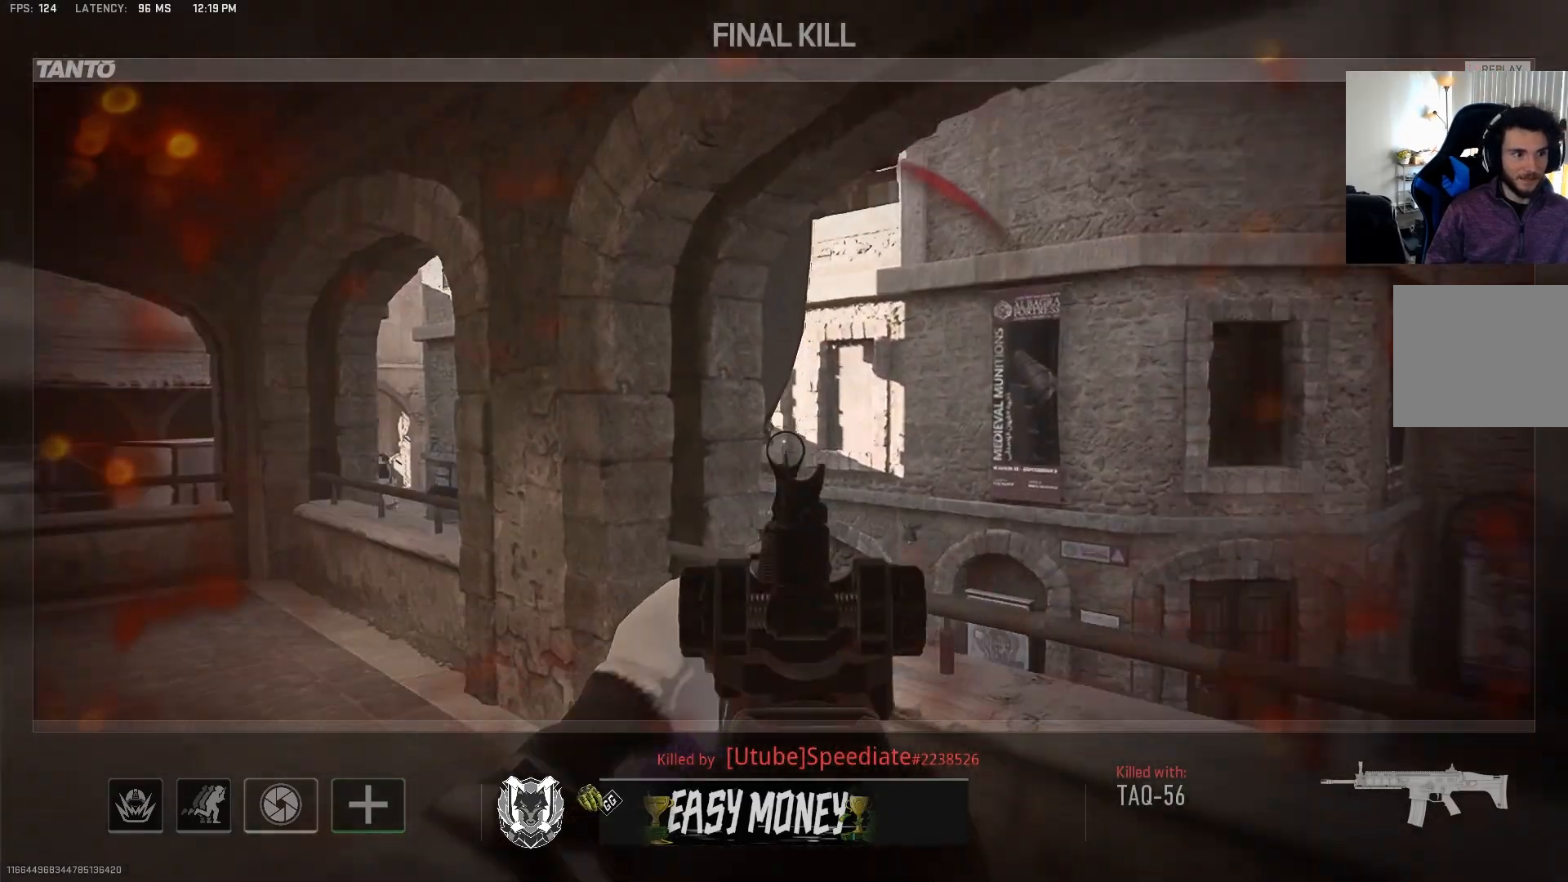
{"buttons": ["R2"], "left_stick": "center", "right_stick": "center", "events": []}
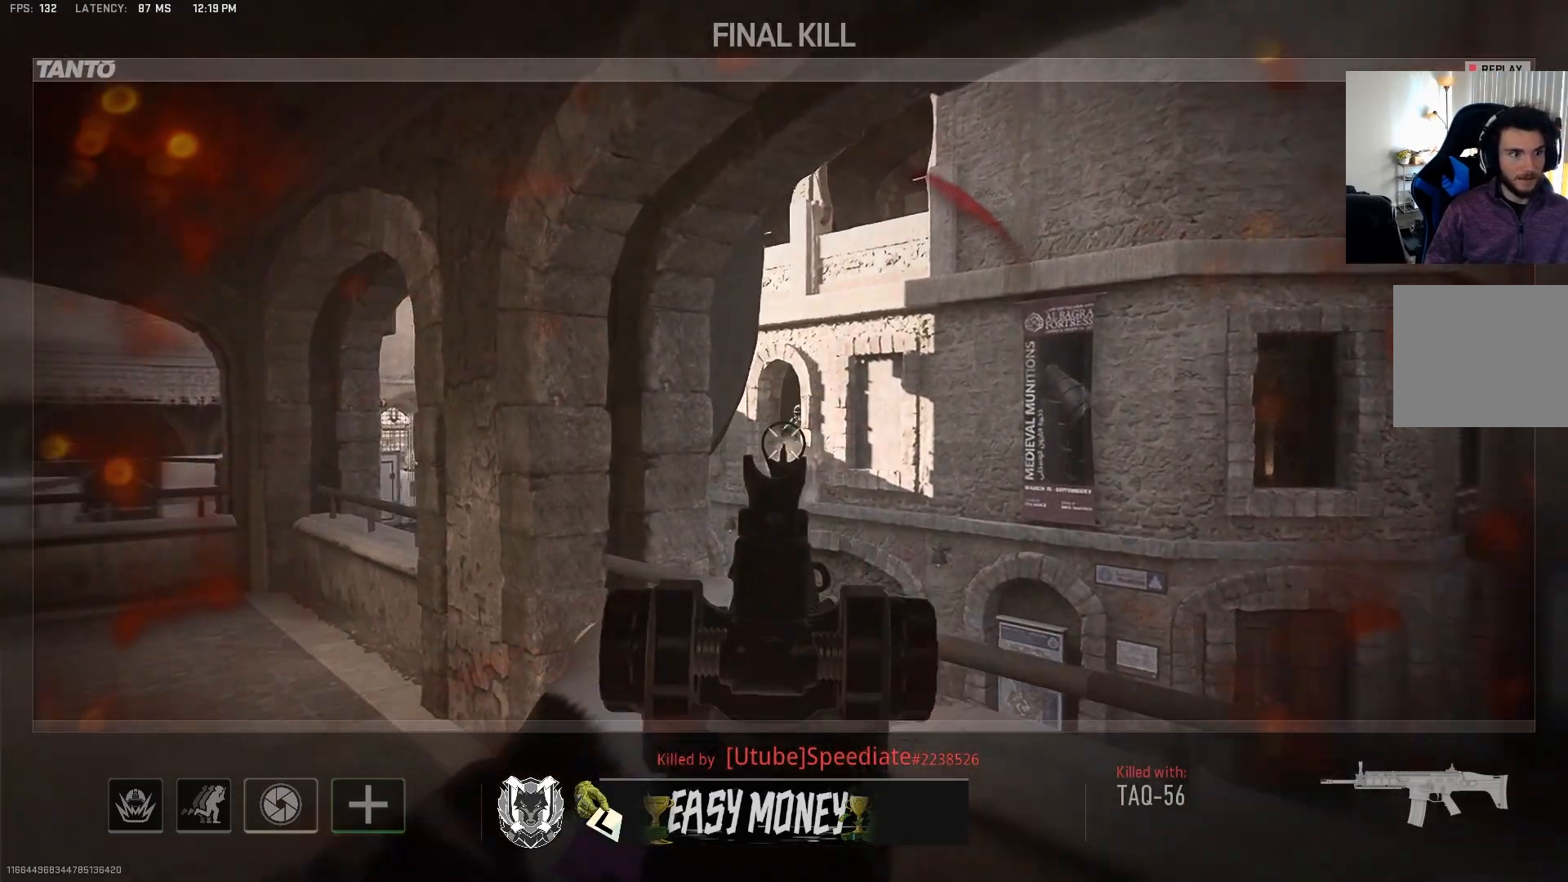
{"buttons": ["R2"], "left_stick": "center", "right_stick": "center", "events": []}
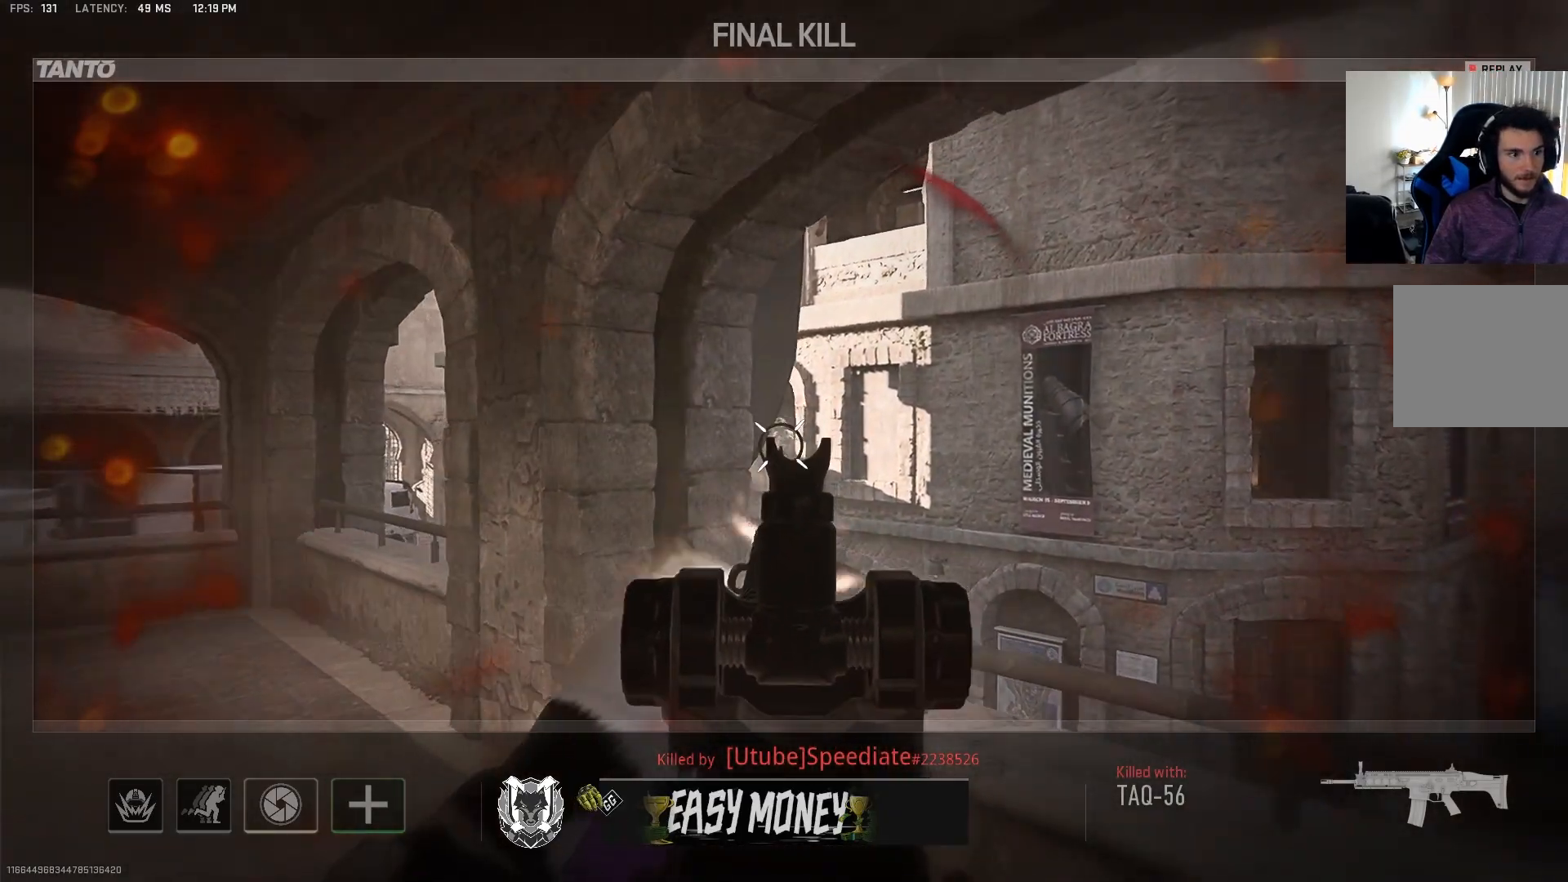
{"buttons": ["R2"], "left_stick": "center", "right_stick": "center", "events": []}
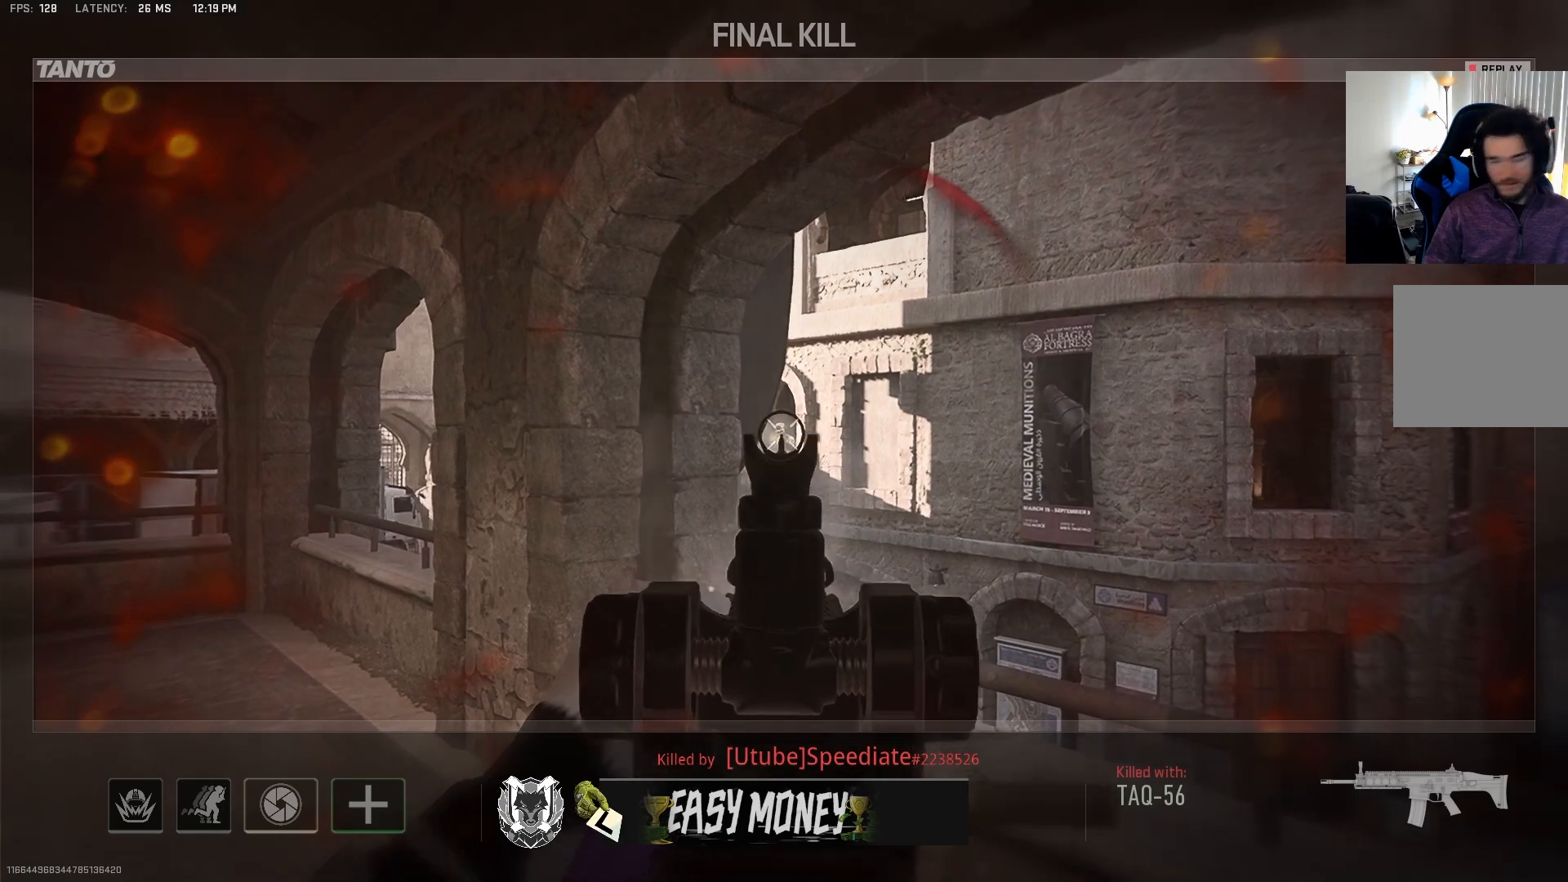
{"buttons": ["R2"], "left_stick": "center", "right_stick": "center", "events": []}
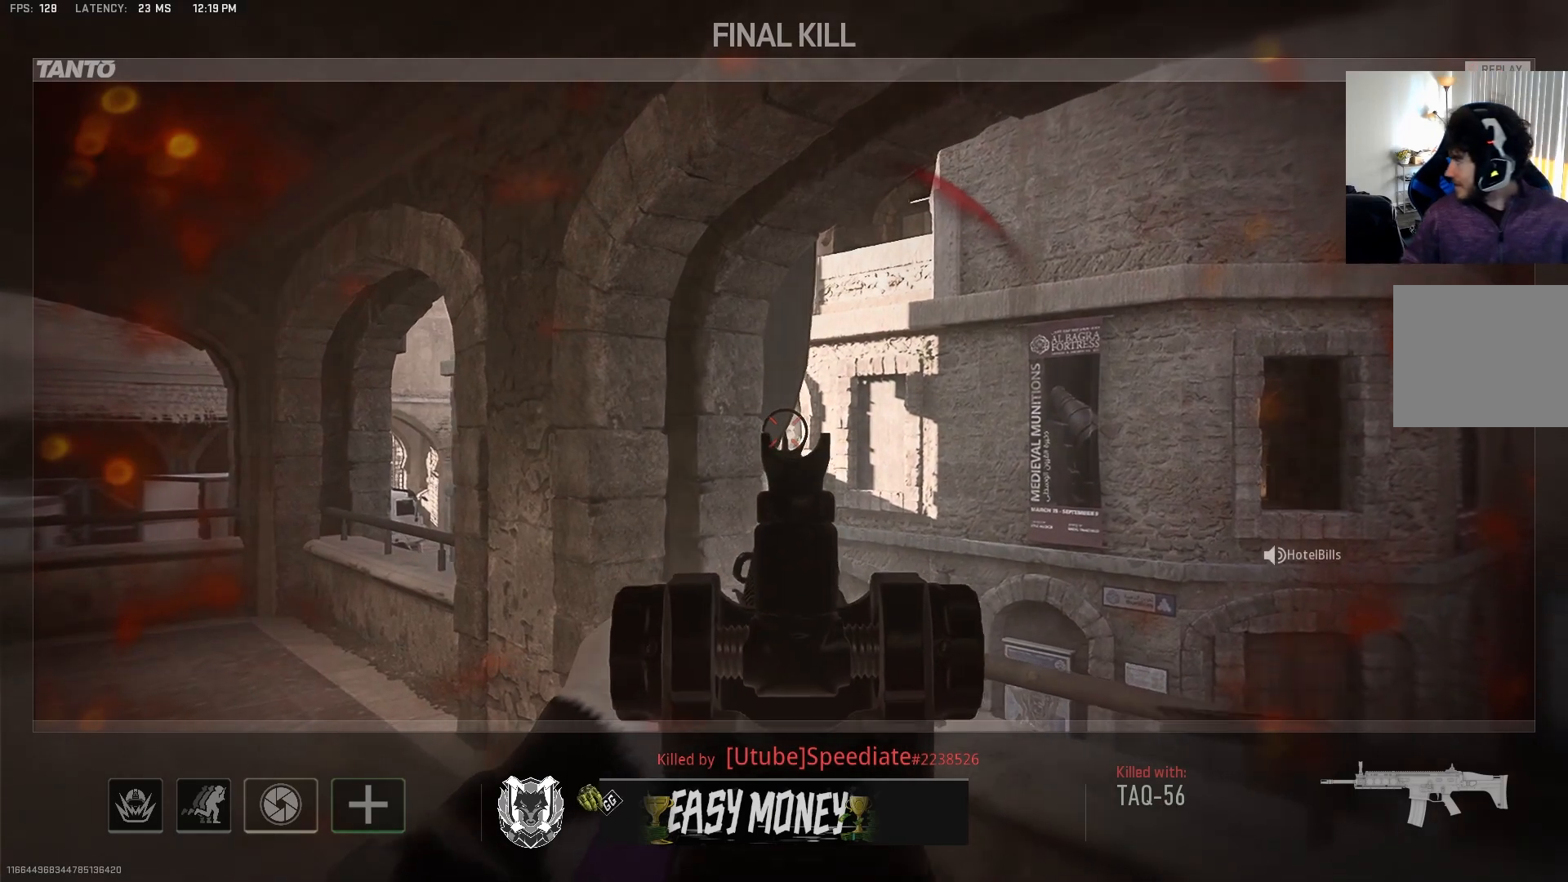
{"buttons": ["R2"], "left_stick": "center", "right_stick": "center", "events": []}
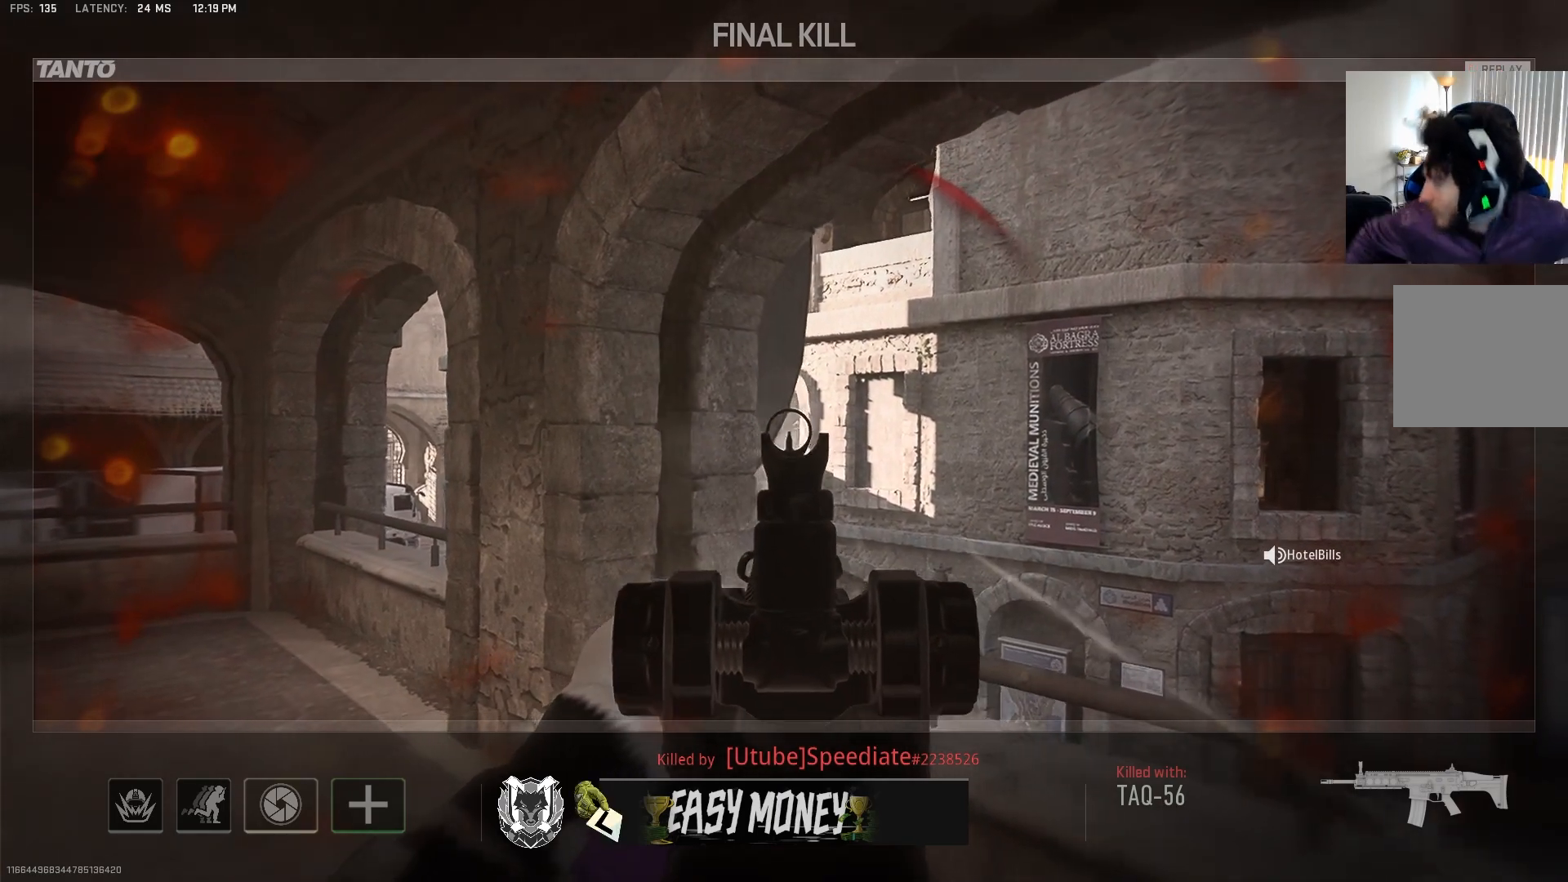
{"buttons": ["R2"], "left_stick": "center", "right_stick": "center", "events": []}
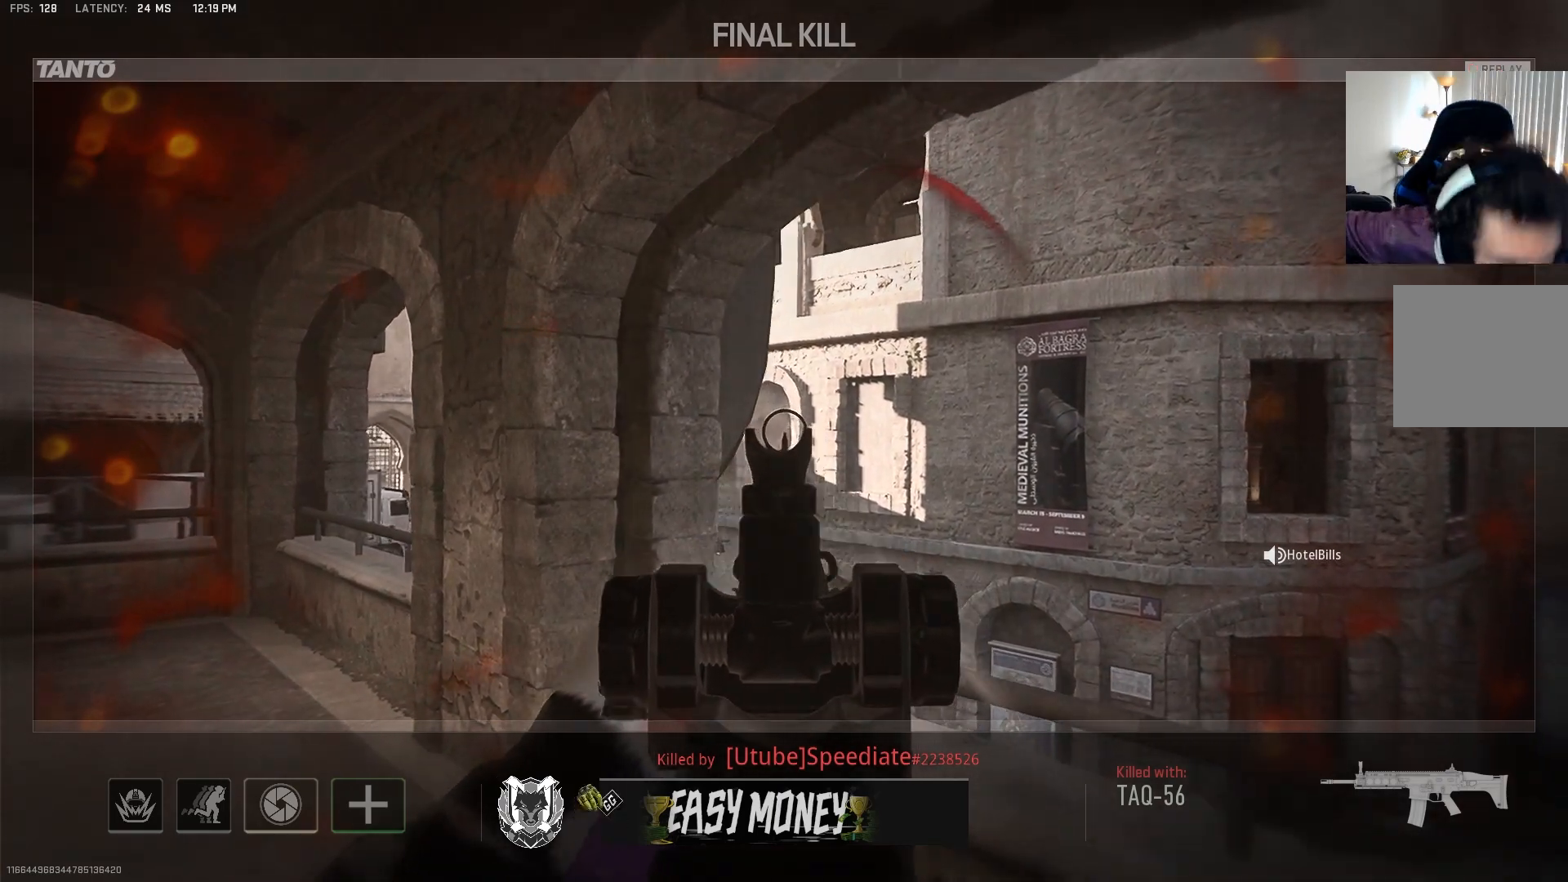
{"buttons": [], "left_stick": "center", "right_stick": "center", "events": [[383, "R2", "up"]]}
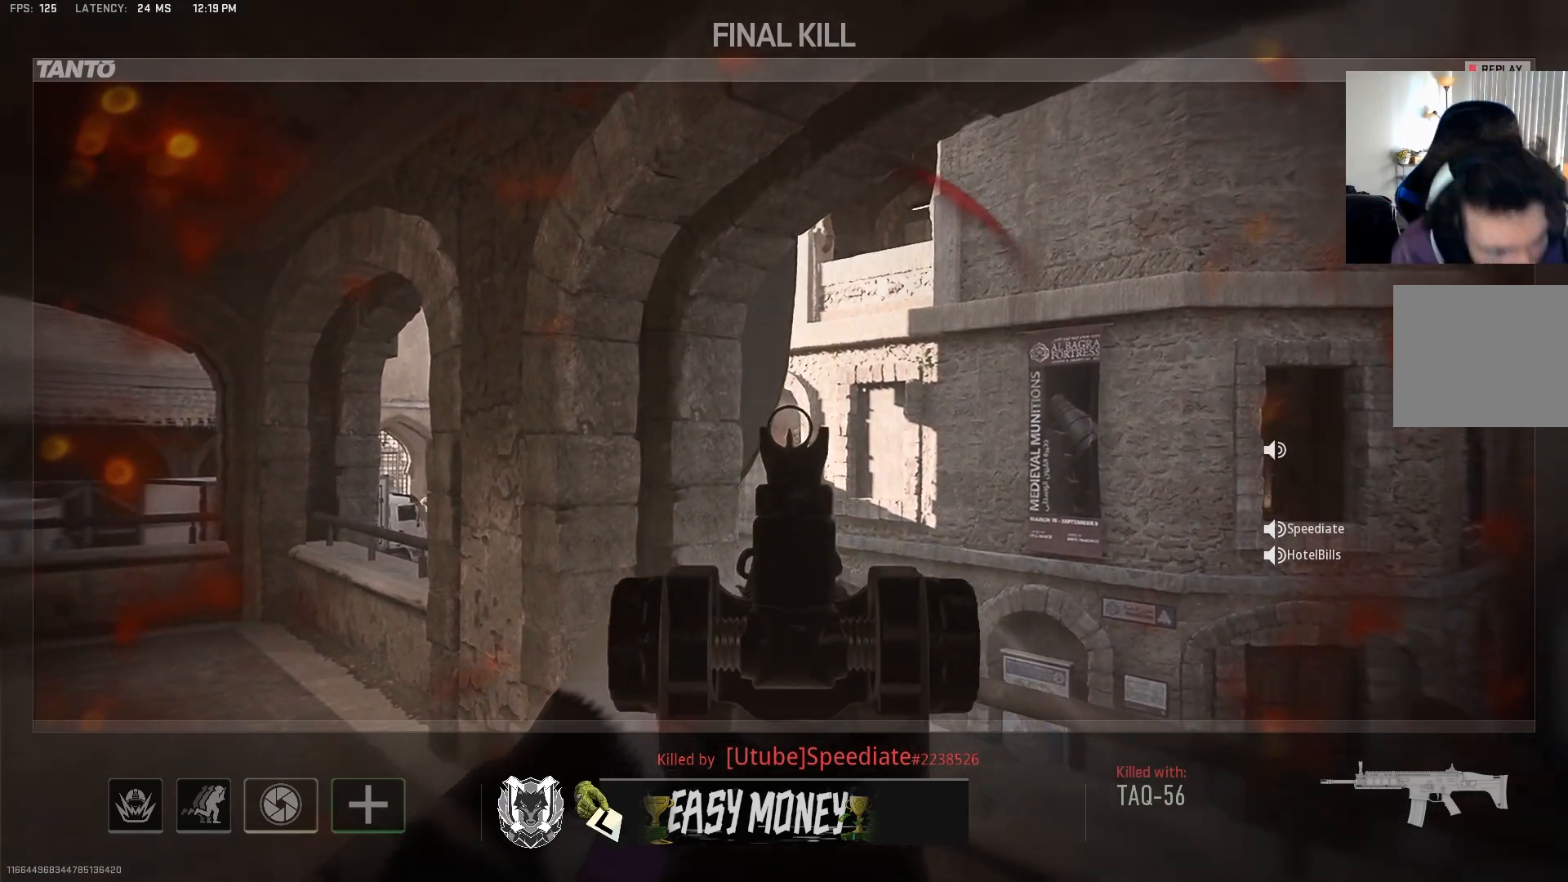
{"buttons": [], "left_stick": "center", "right_stick": "center", "events": []}
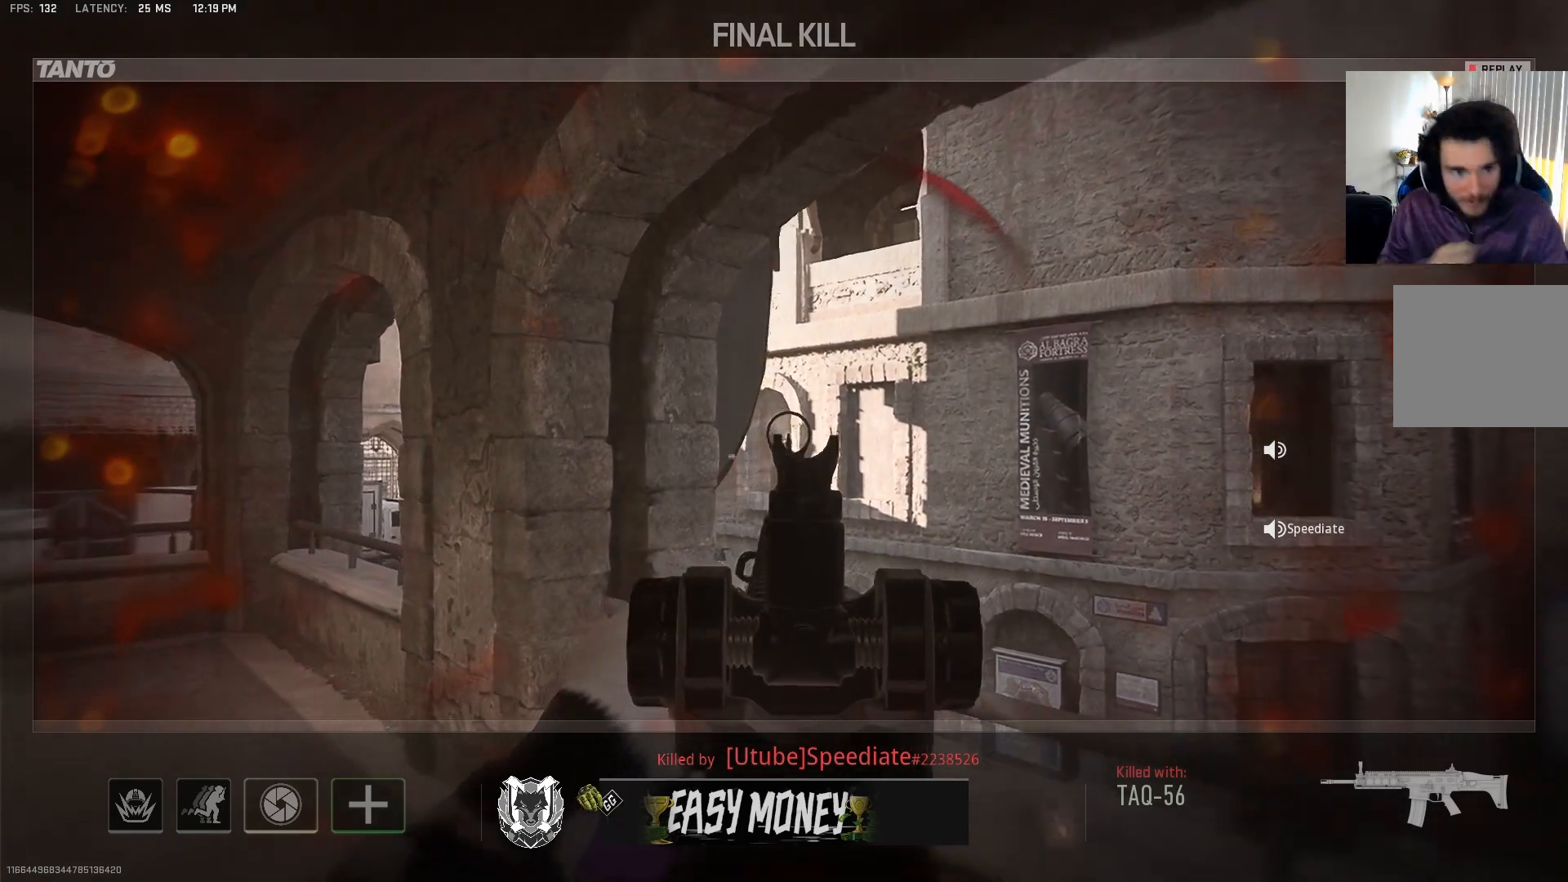
{"buttons": [], "left_stick": "center", "right_stick": "center", "events": []}
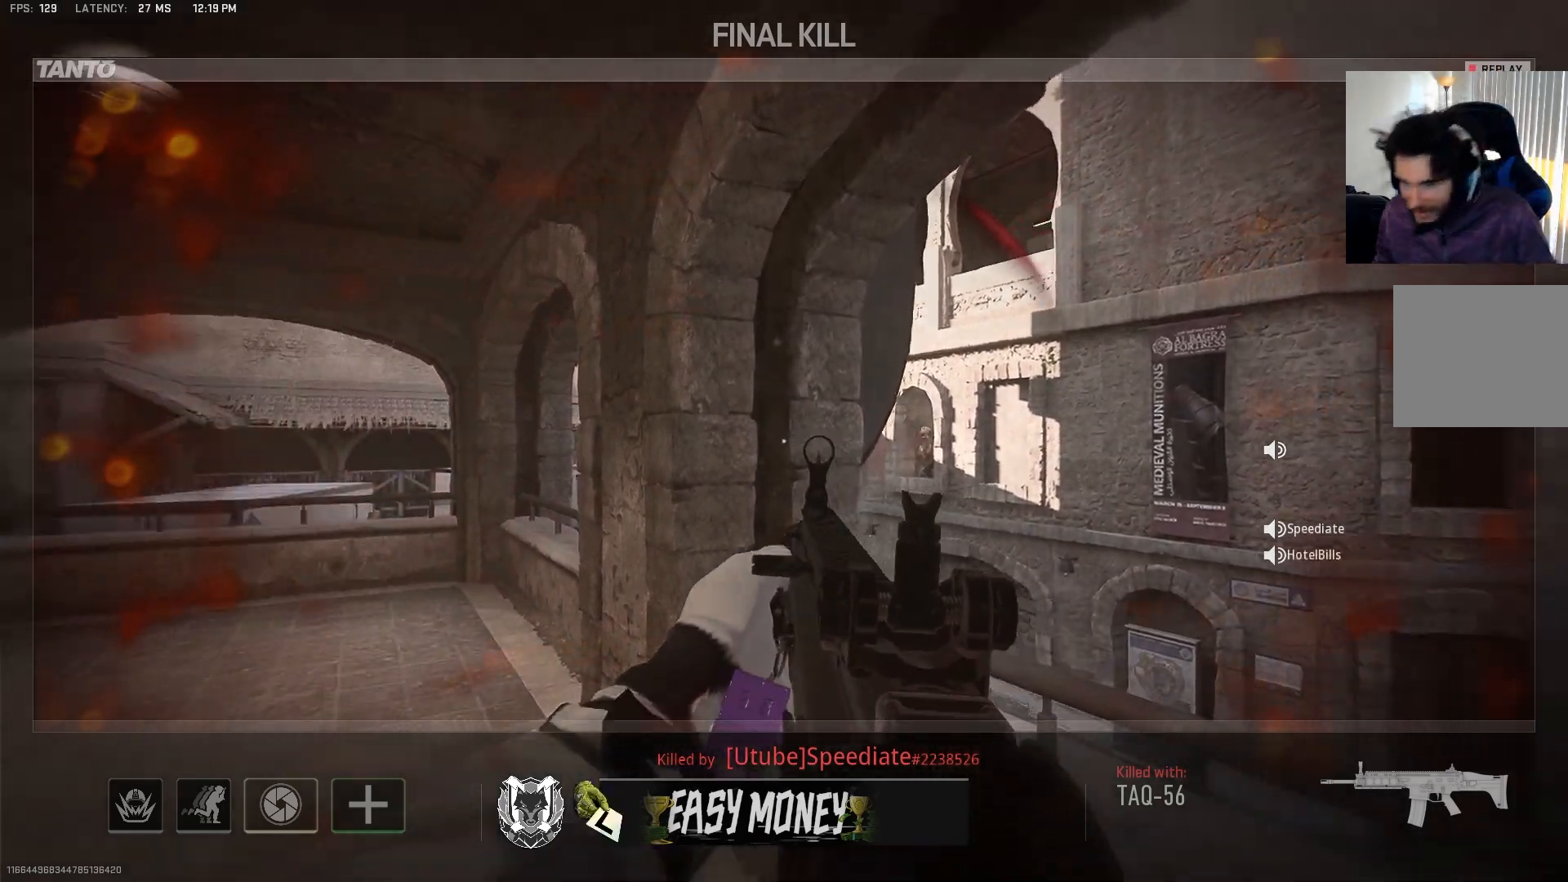
{"buttons": [], "left_stick": "up", "right_stick": "center", "events": [[350, "CIRCLE", "down"], [350, "left_stick", "up"], [400, "CIRCLE", "up"]]}
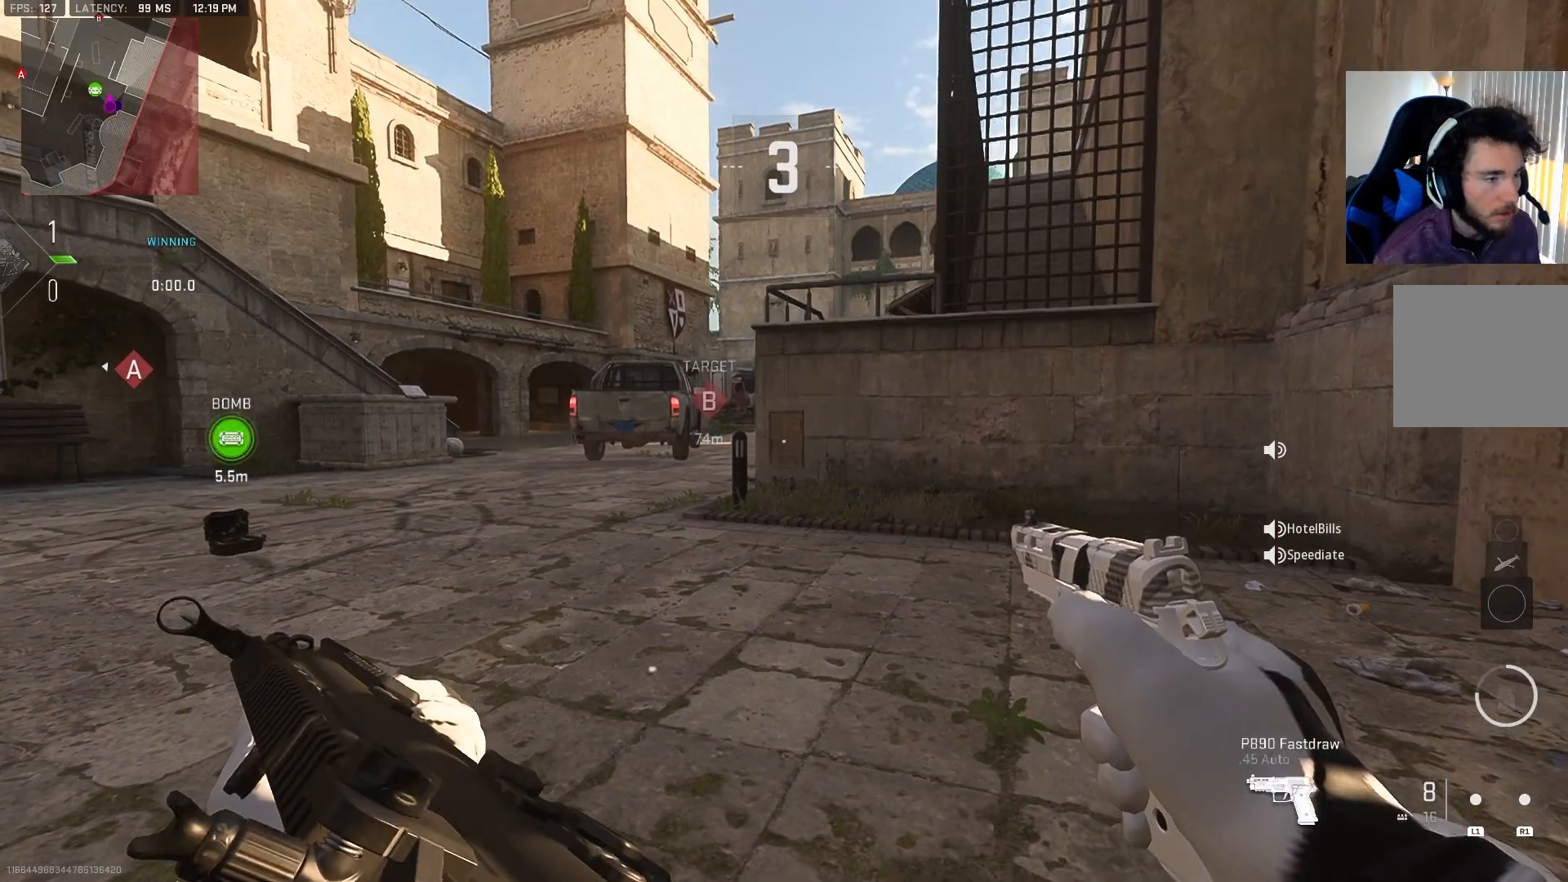
{"buttons": ["CIRCLE"], "left_stick": "center", "right_stick": "center", "events": [[17, "CIRCLE", "down"], [100, "CIRCLE", "up"], [250, "CIRCLE", "down"], [283, "left_stick", "center"], [350, "CIRCLE", "up"], [467, "CIRCLE", "down"]]}
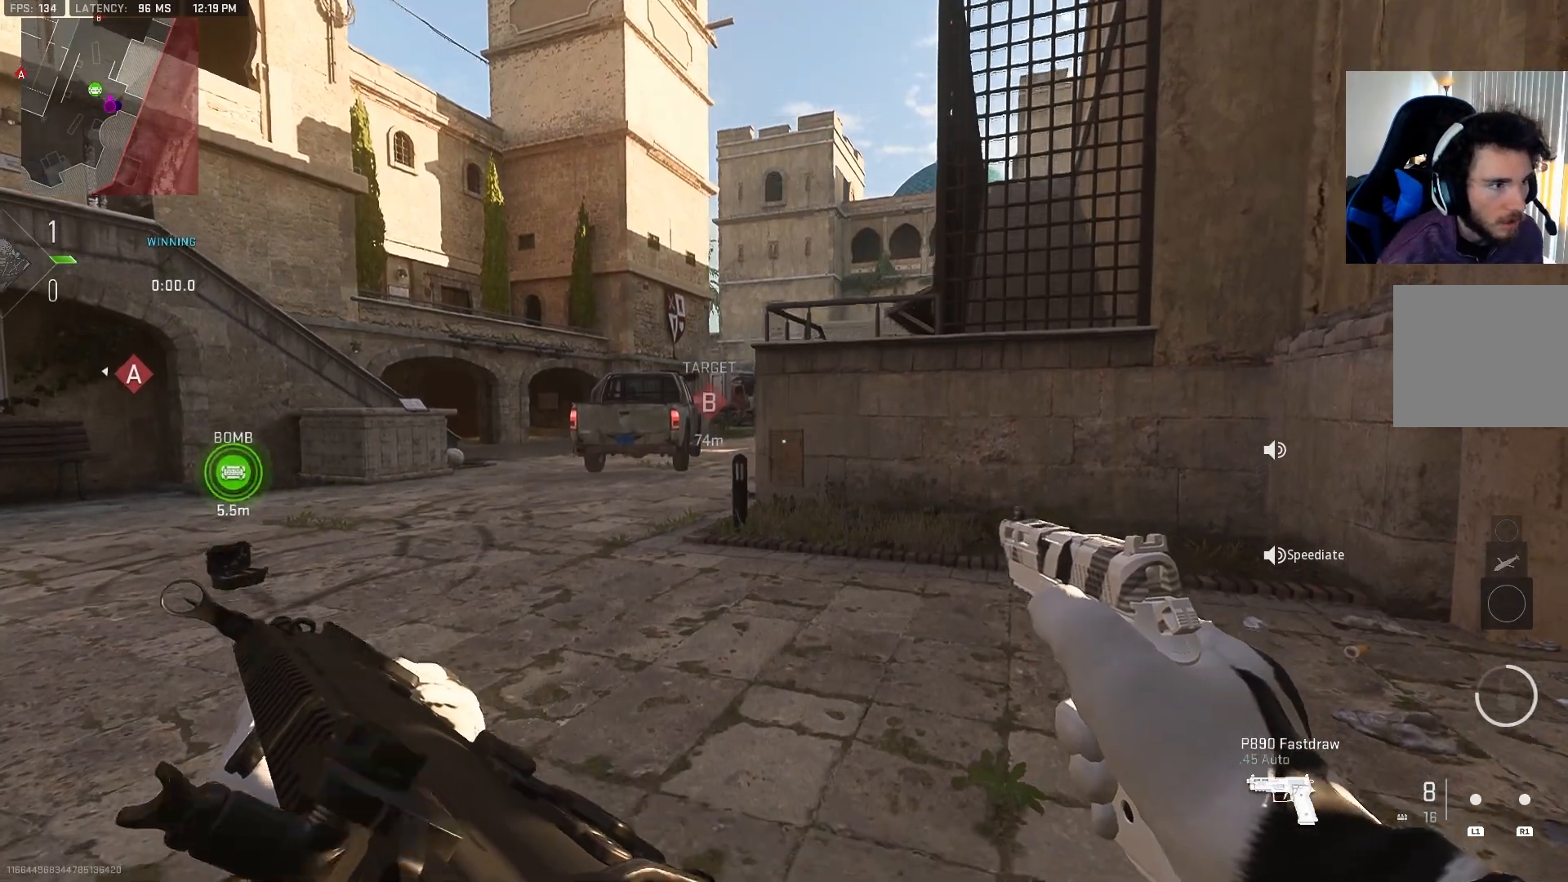
{"buttons": [], "left_stick": "up", "right_stick": "center", "events": [[67, "CIRCLE", "up"], [250, "CIRCLE", "down"], [333, "left_stick", "up"], [367, "CIRCLE", "up"]]}
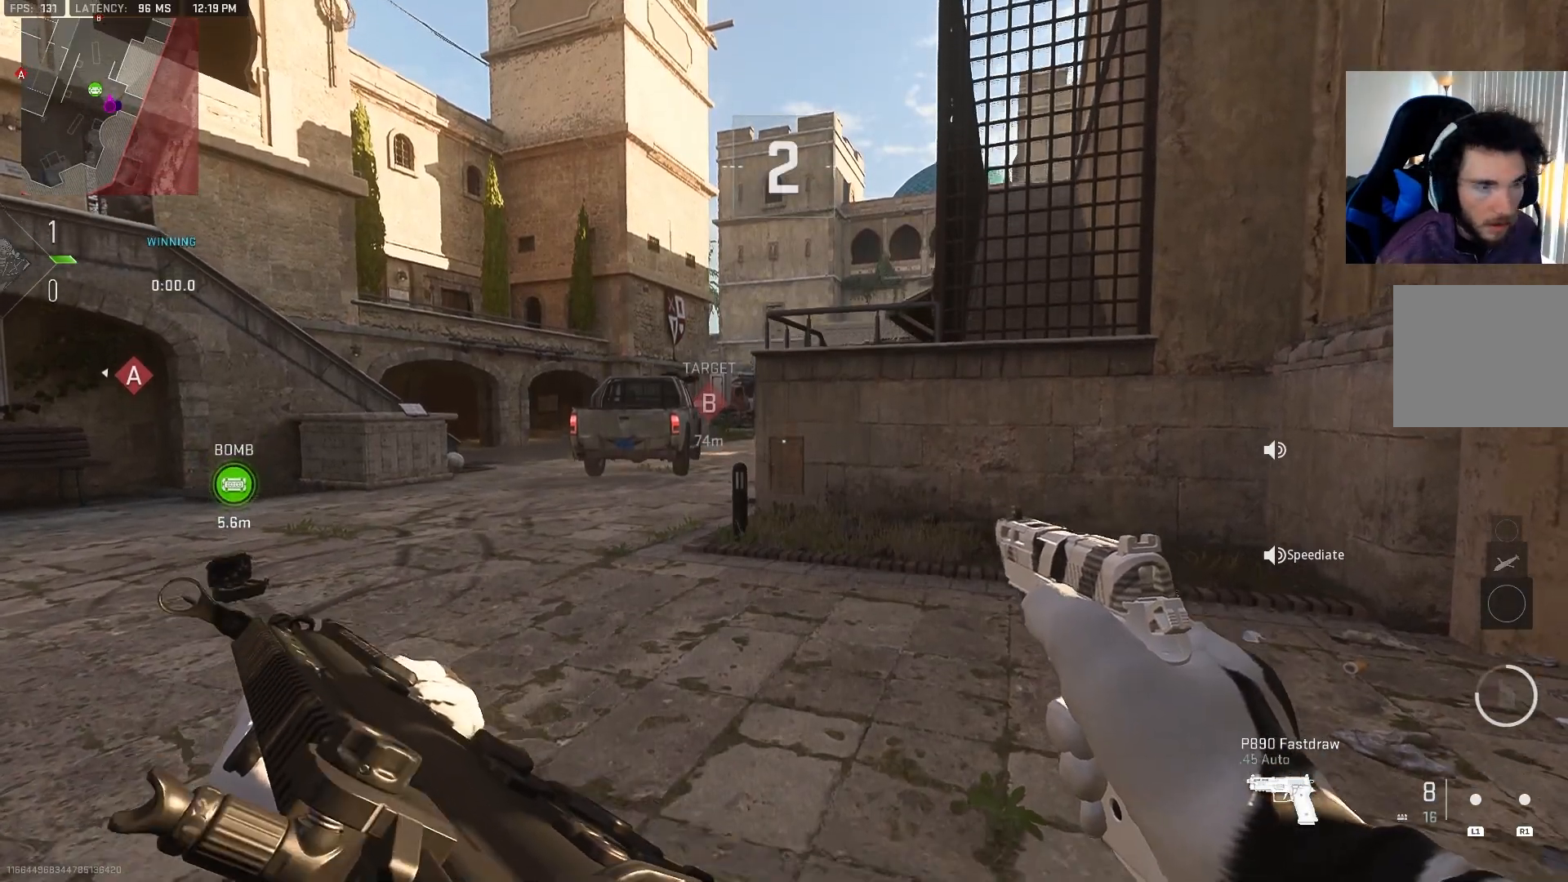
{"buttons": [], "left_stick": "up", "right_stick": "center", "events": [[33, "CIRCLE", "down"], [183, "CIRCLE", "up"], [283, "CIRCLE", "down"], [400, "CIRCLE", "up"]]}
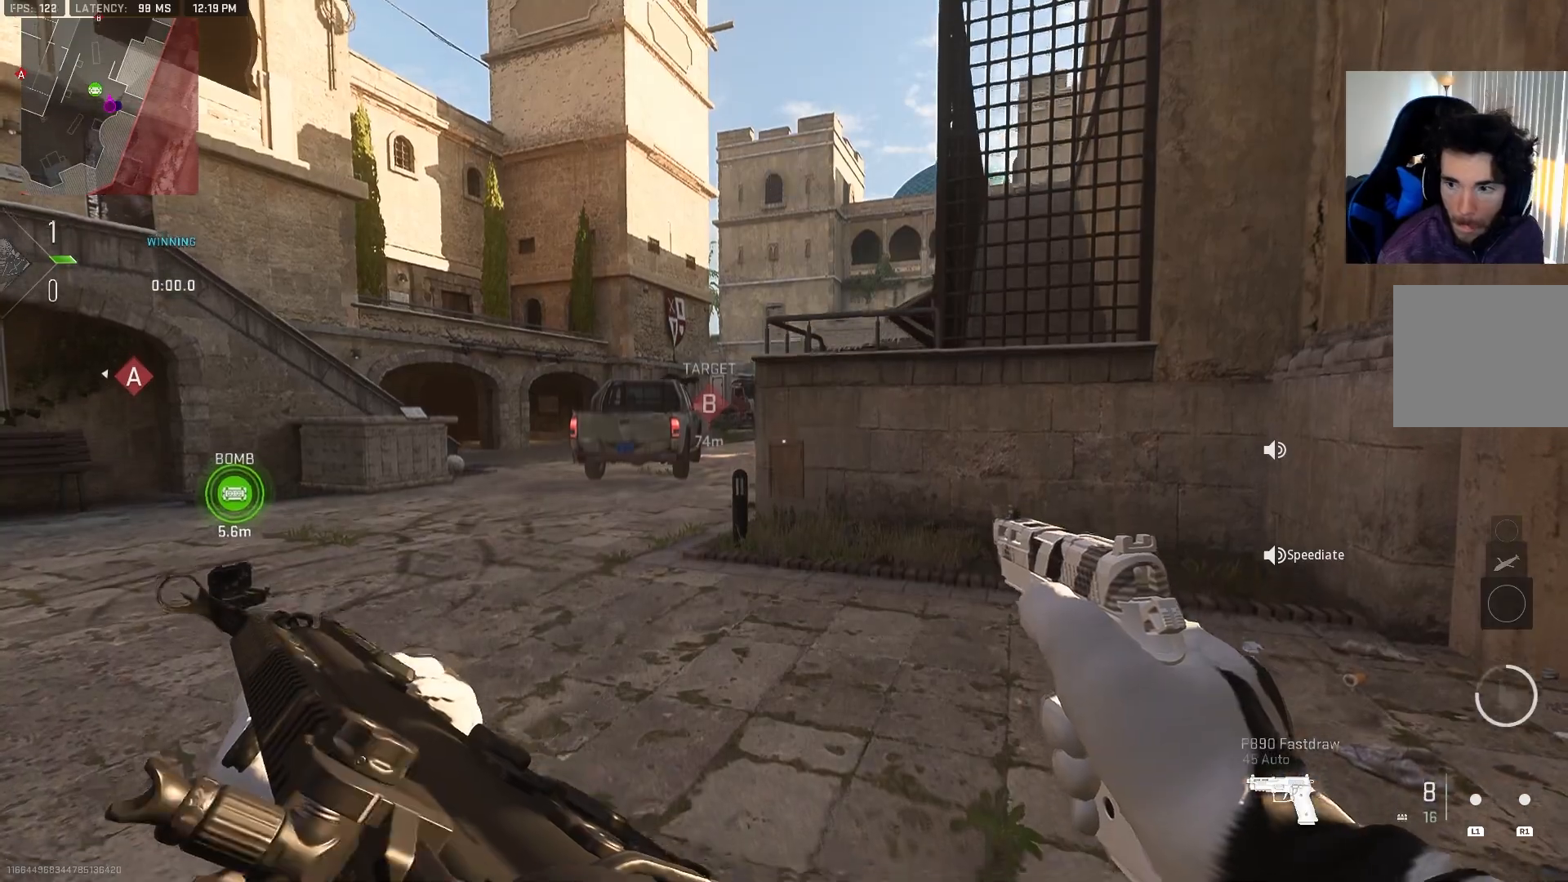
{"buttons": [], "left_stick": "up", "right_stick": "center", "events": [[33, "CIRCLE", "down"], [117, "CIRCLE", "up"]]}
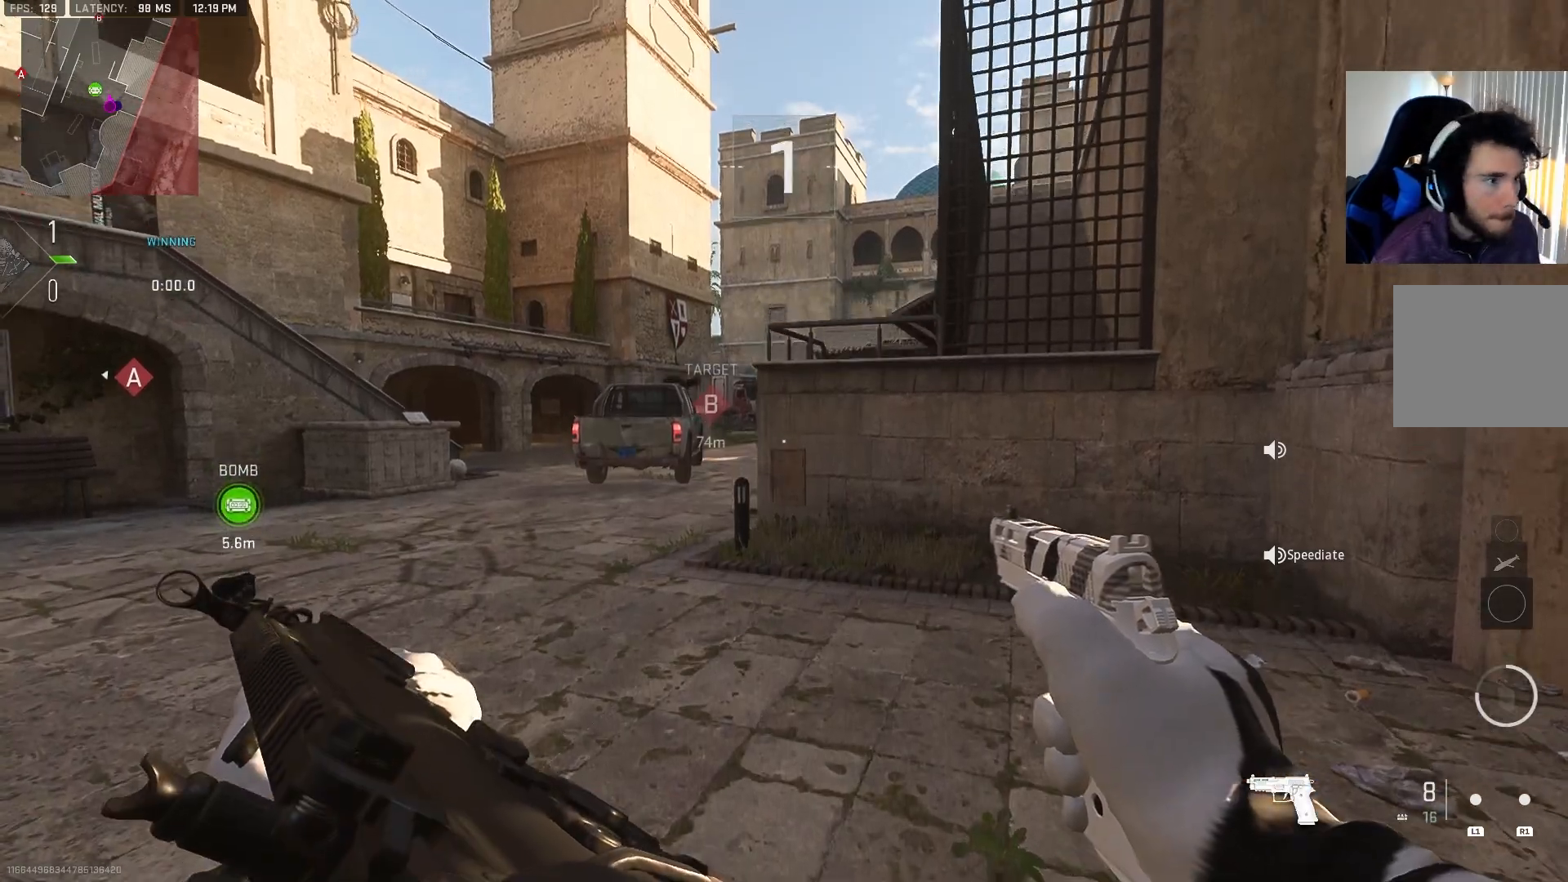
{"buttons": [], "left_stick": "up", "right_stick": "center", "events": [[100, "right_stick", "left"], [183, "right_stick", "center"]]}